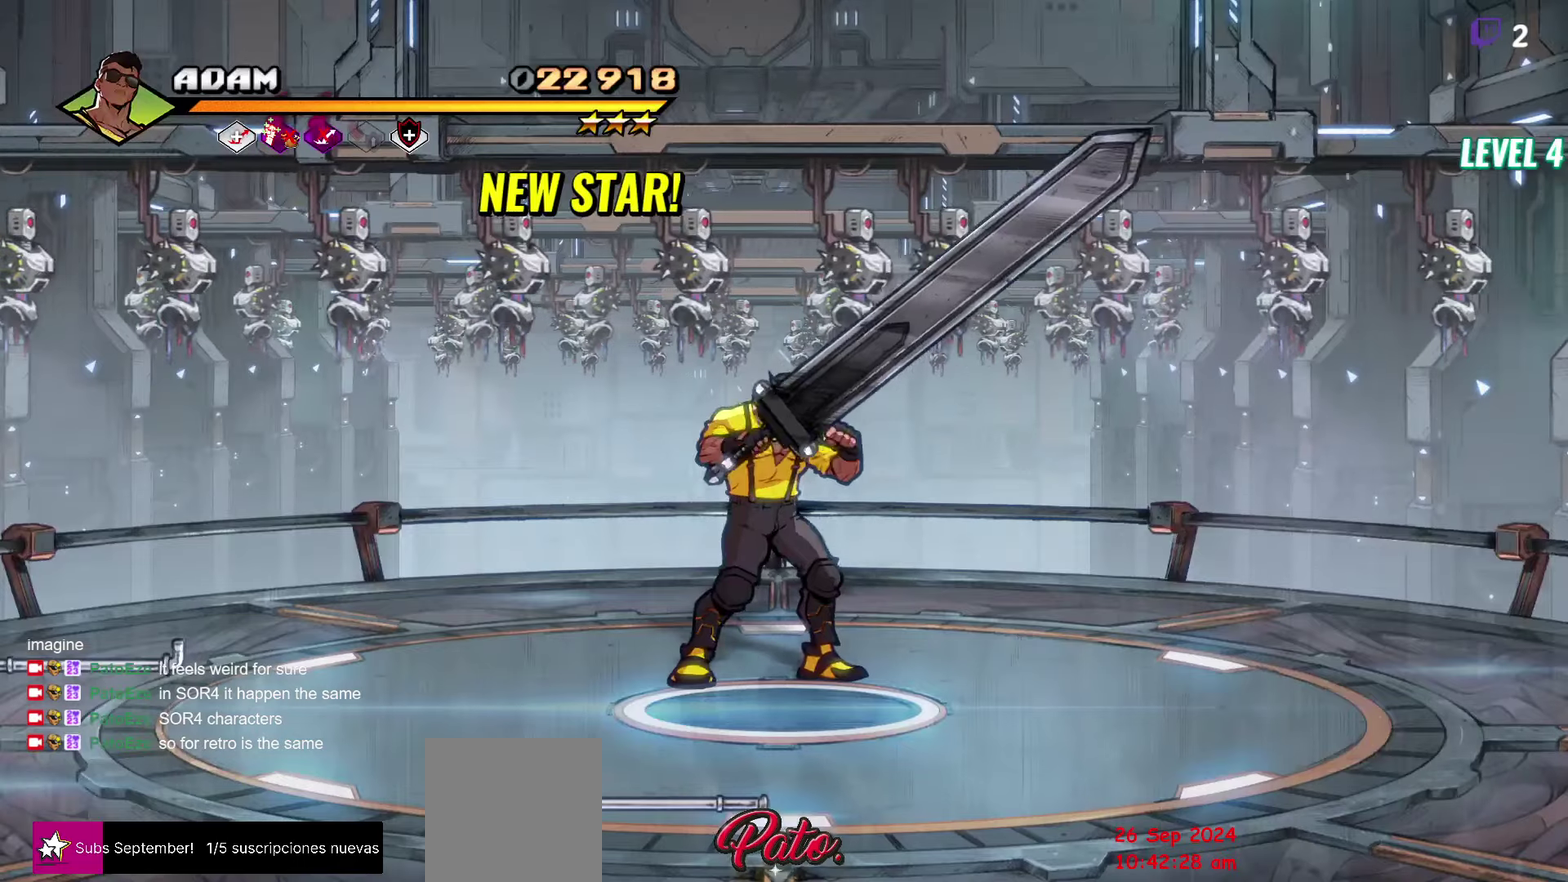
Gameplay with a controller (Xbox layout); each line is a JSON object with the inputs held at the frame after it. "events" lists button and stick changes between this image and that frame as [ms after this image, input, new state], when the widget could be followed in between. Not read: L2 L3 R2 R3 left_stick right_stick.
{"buttons": ["DPAD_UP"], "events": [[50, "DPAD_UP", "down"]]}
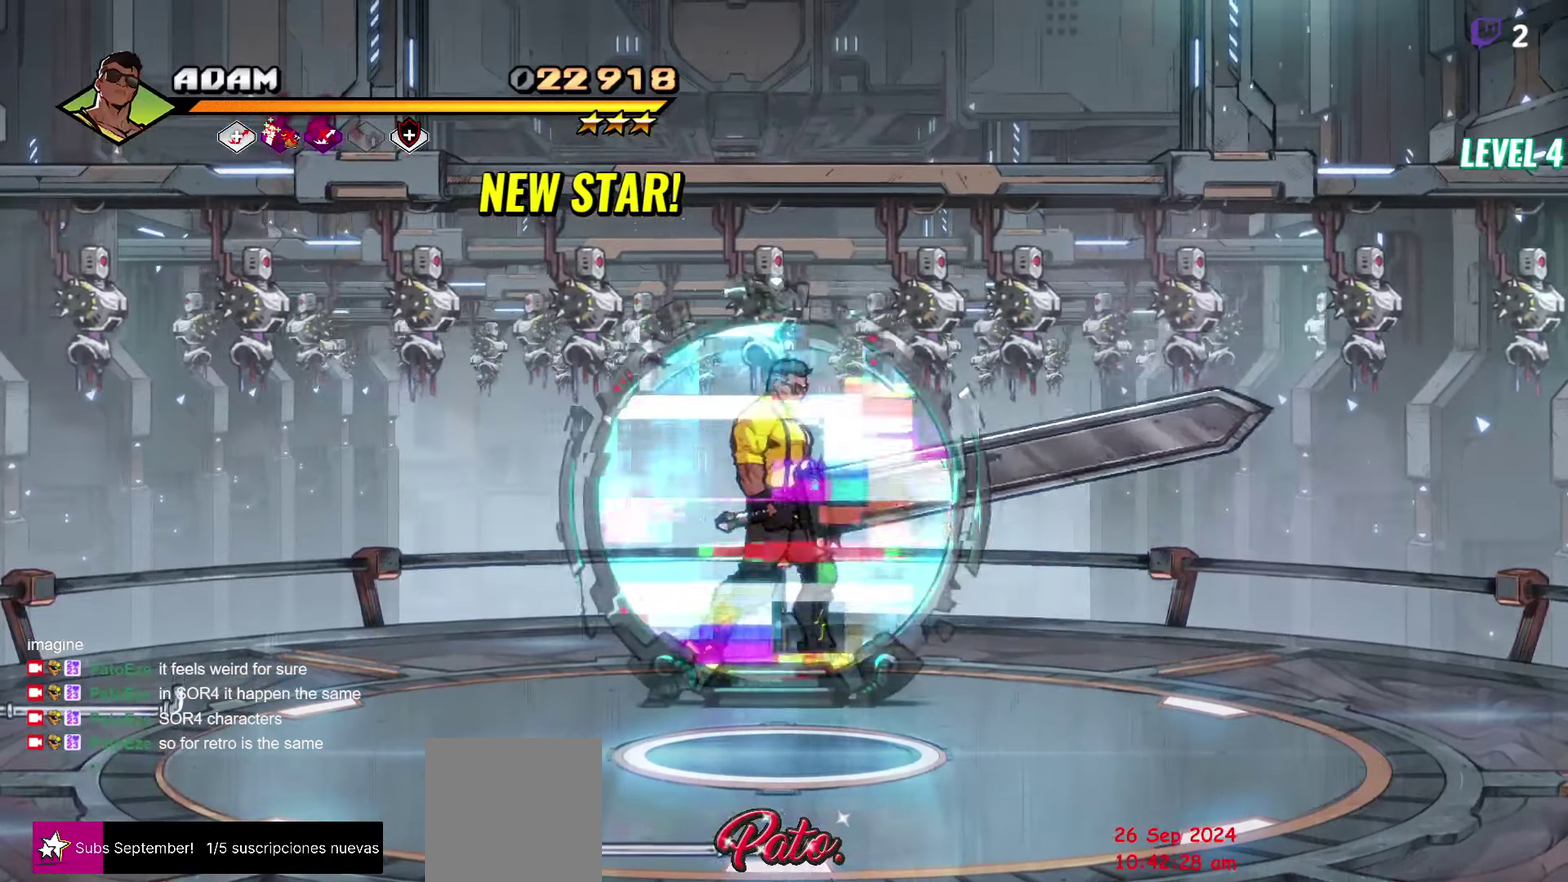
{"buttons": [], "events": [[33, "DPAD_UP", "up"]]}
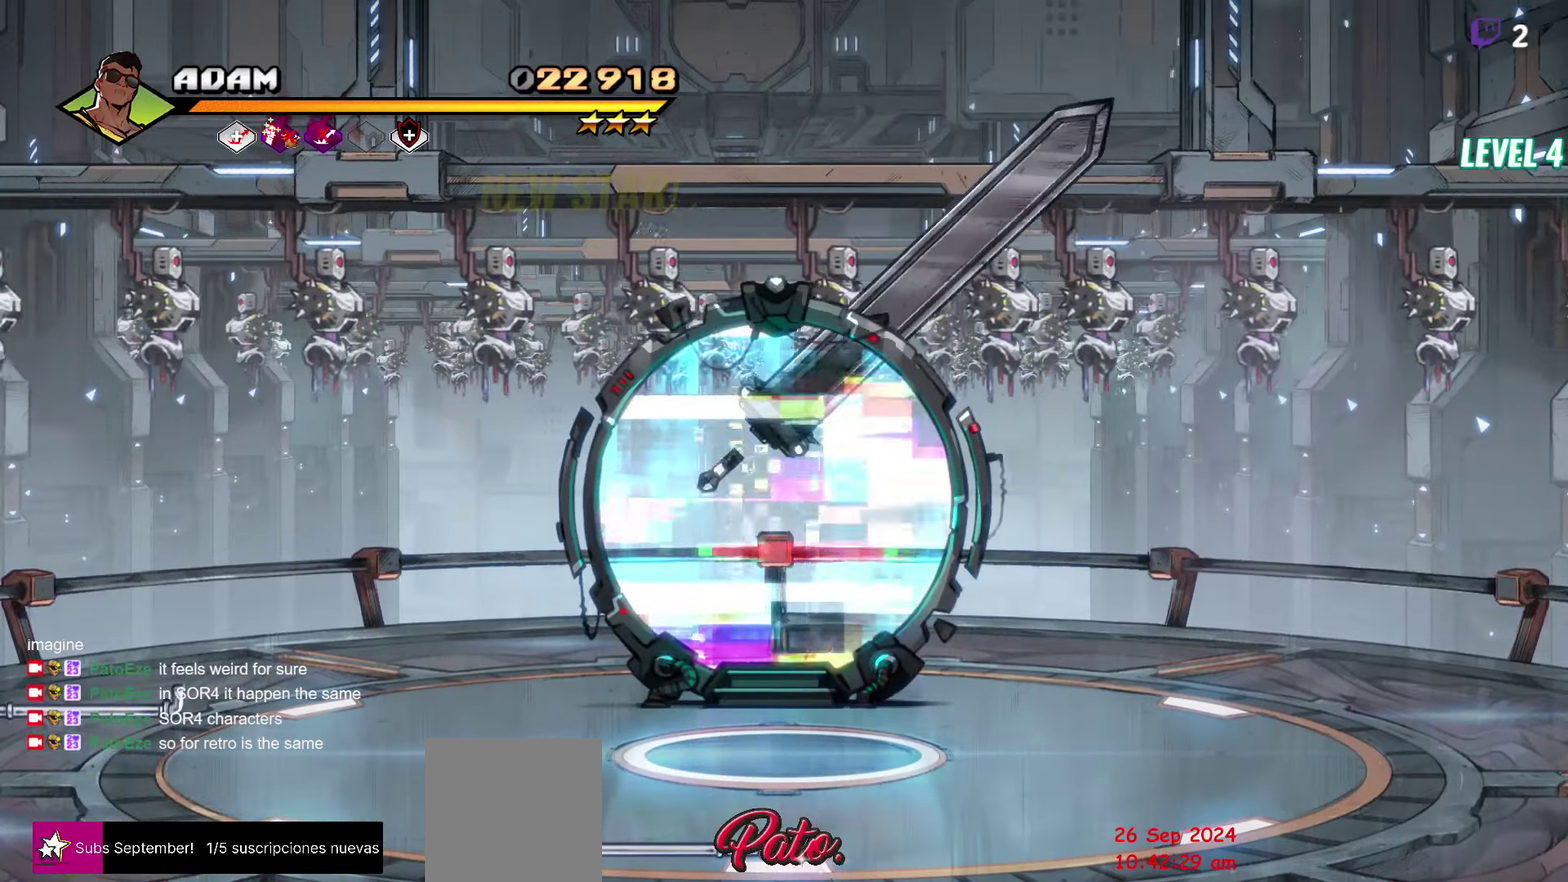
{"buttons": [], "events": []}
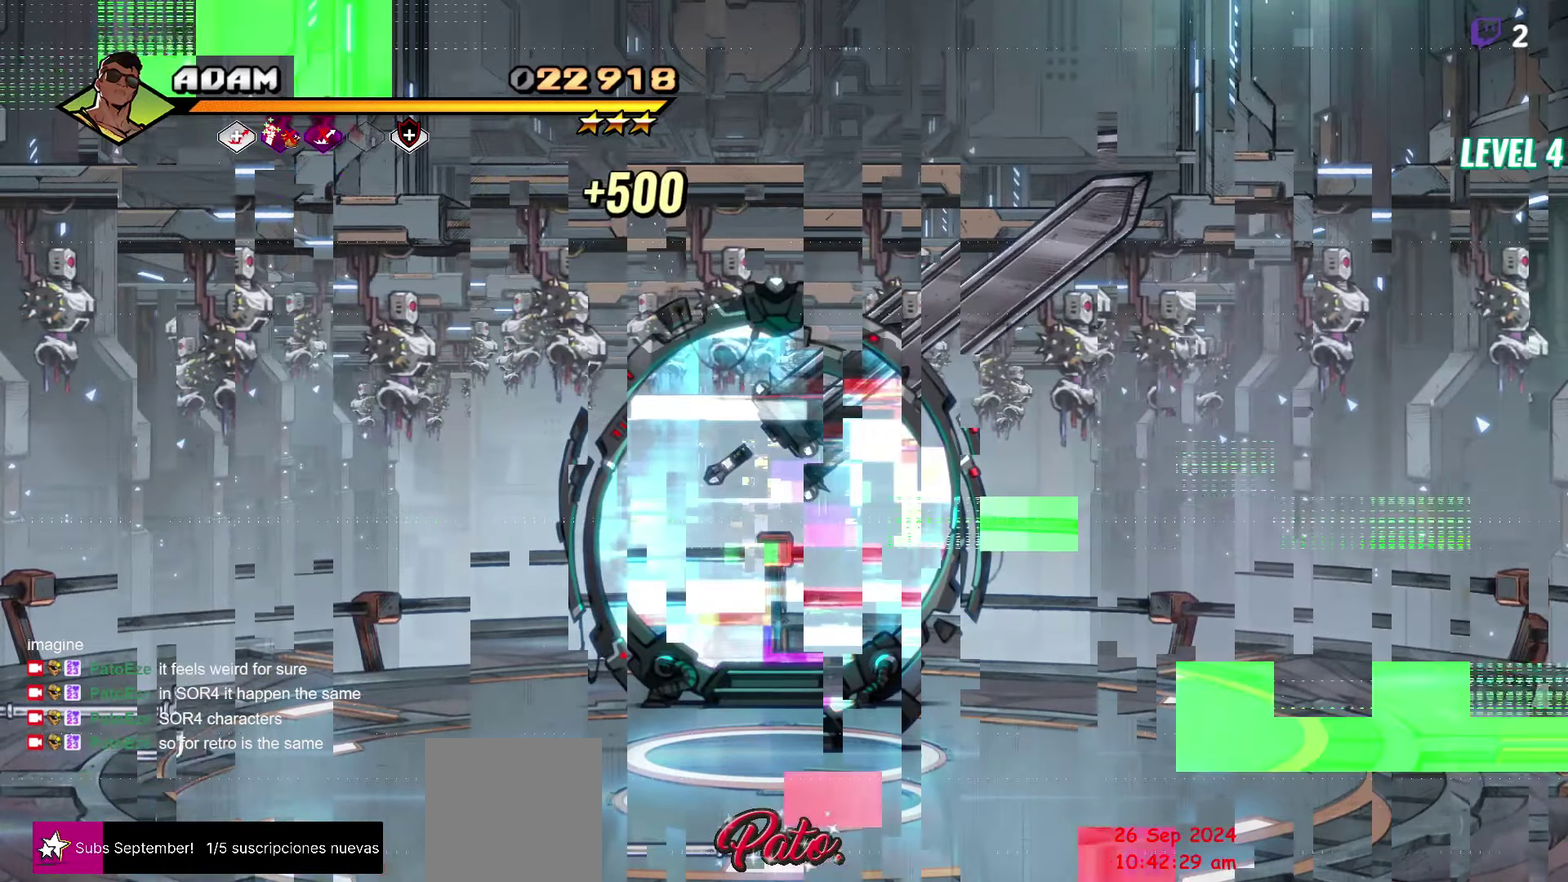
{"buttons": [], "events": []}
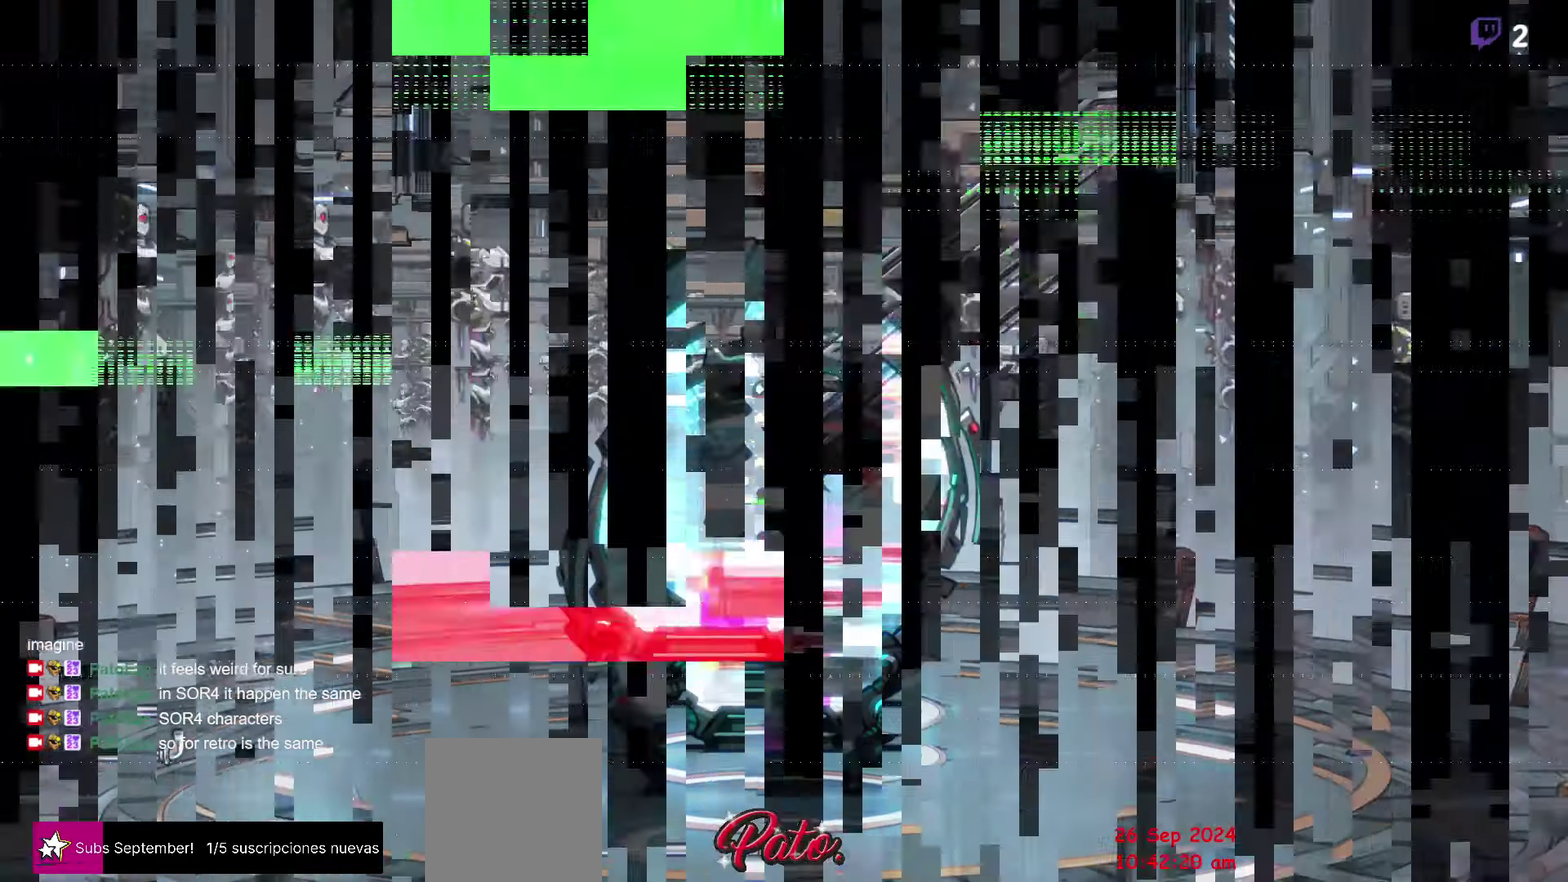
{"buttons": [], "events": []}
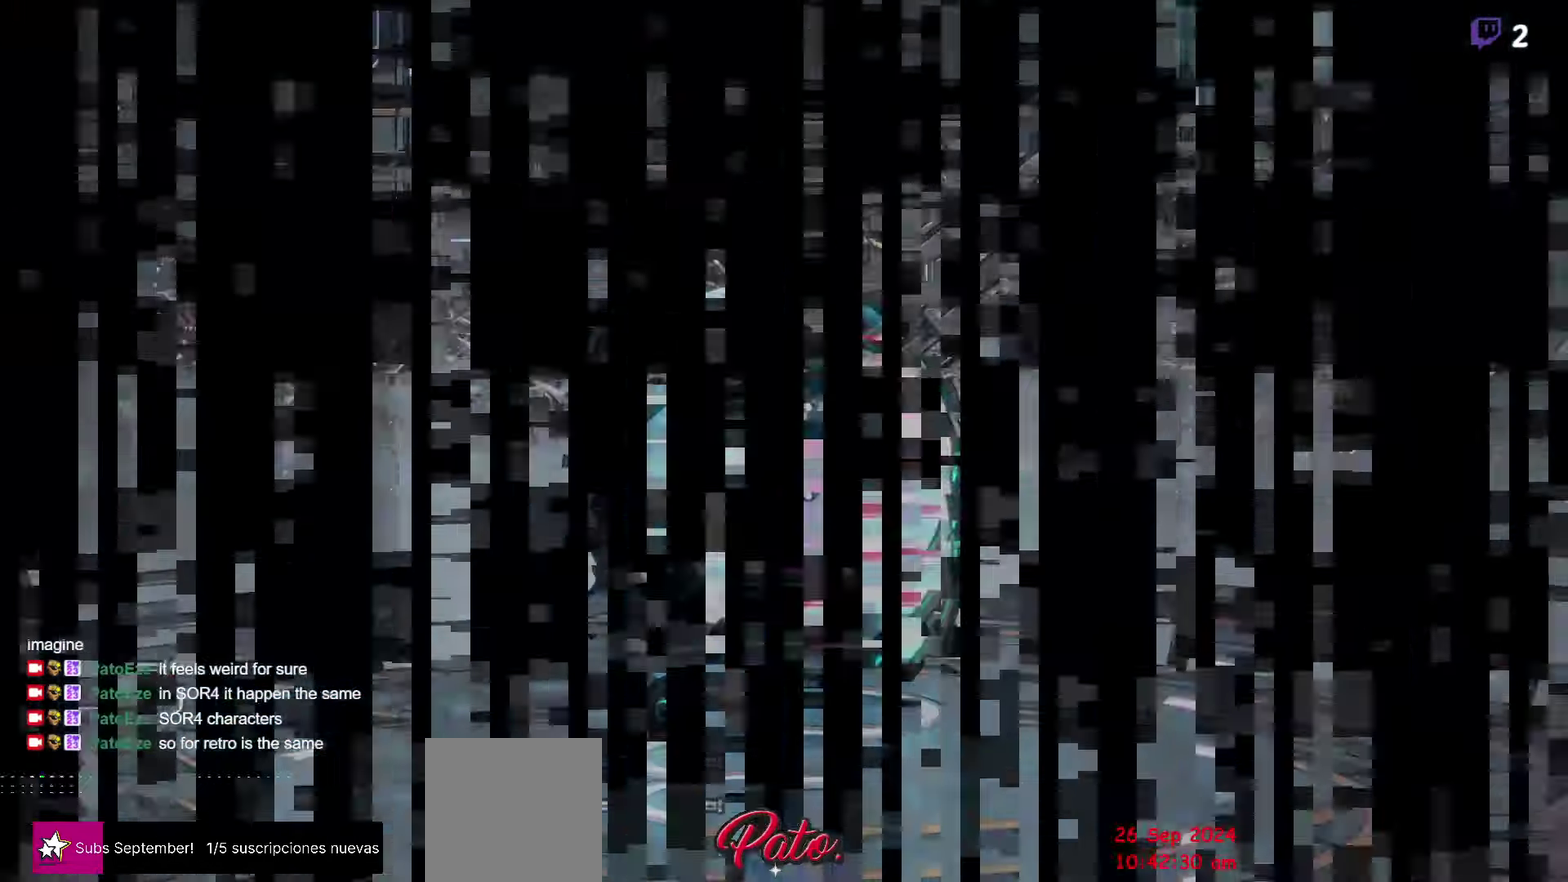
{"buttons": [], "events": []}
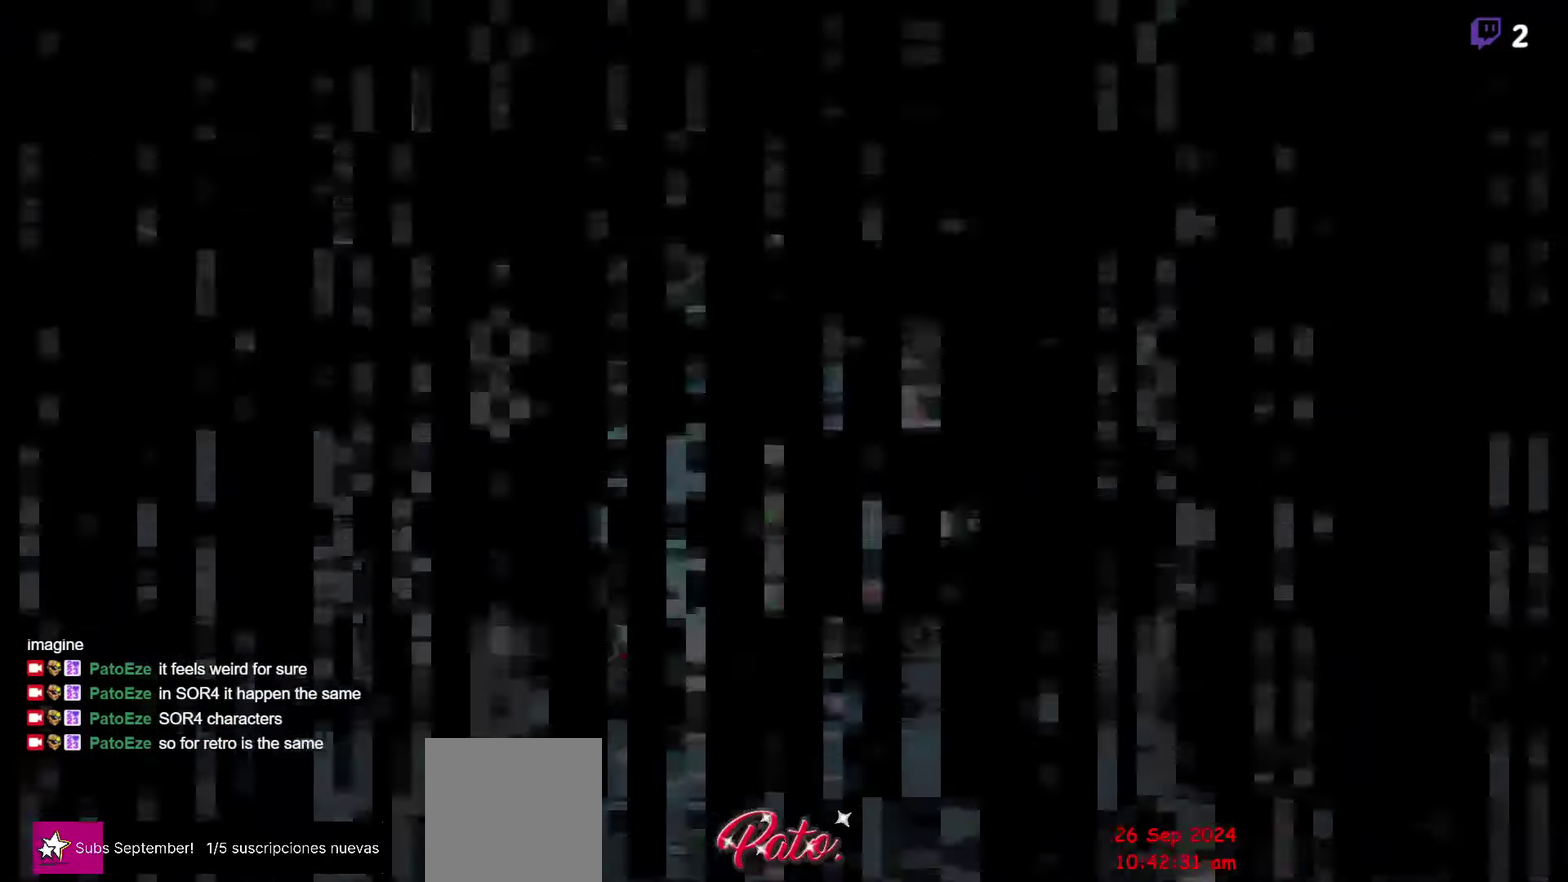
{"buttons": ["Y"], "events": [[33, "Y", "down"], [100, "Y", "up"], [167, "Y", "down"], [267, "Y", "up"], [333, "Y", "down"], [417, "Y", "up"], [483, "Y", "down"]]}
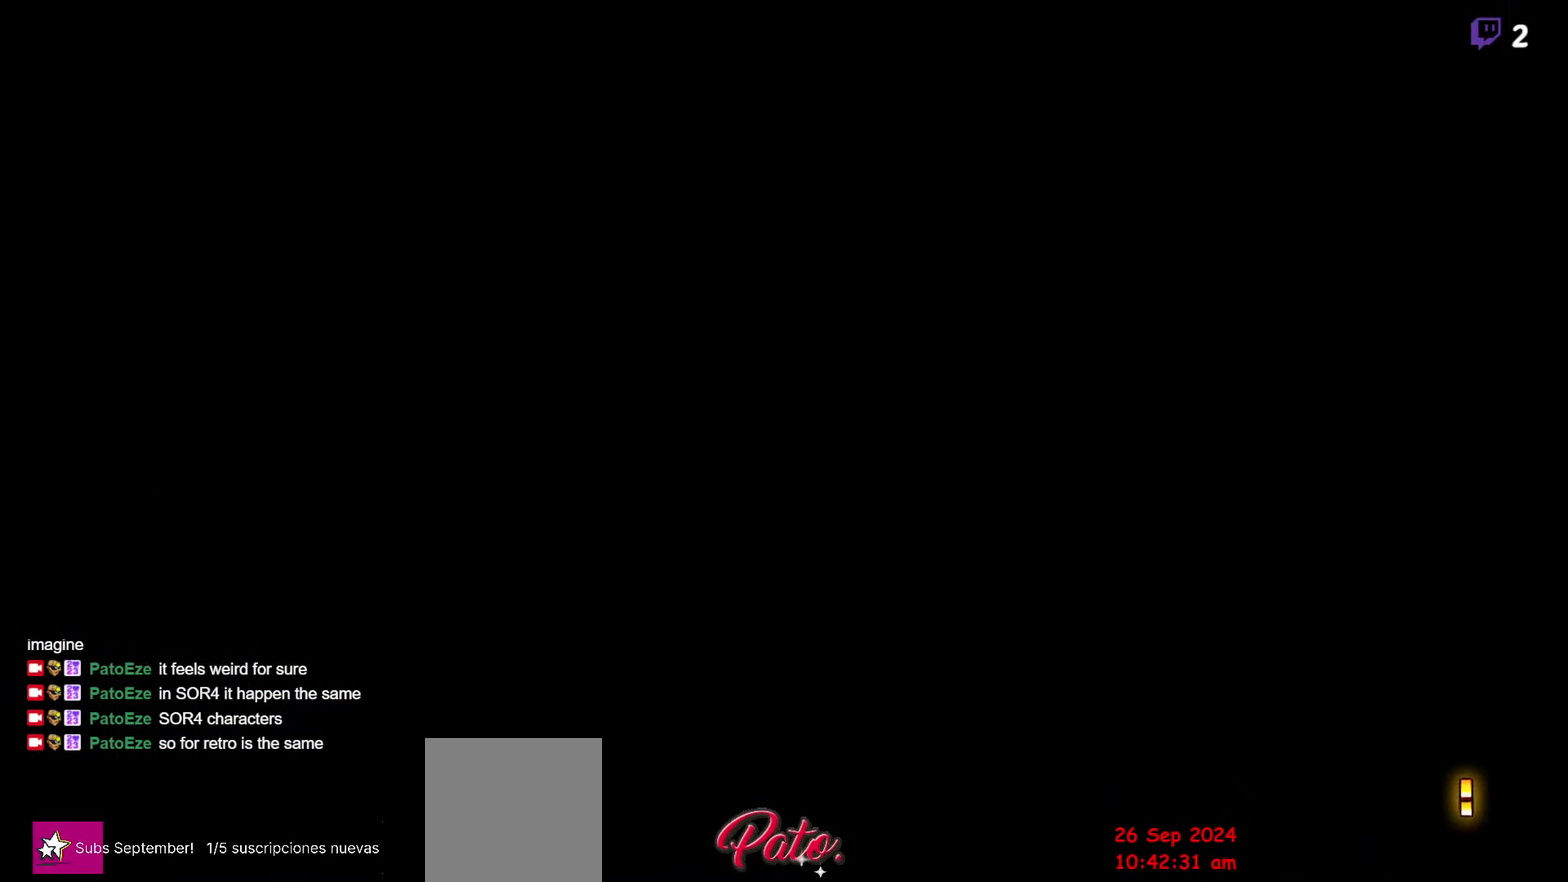
{"buttons": [], "events": [[100, "Y", "up"]]}
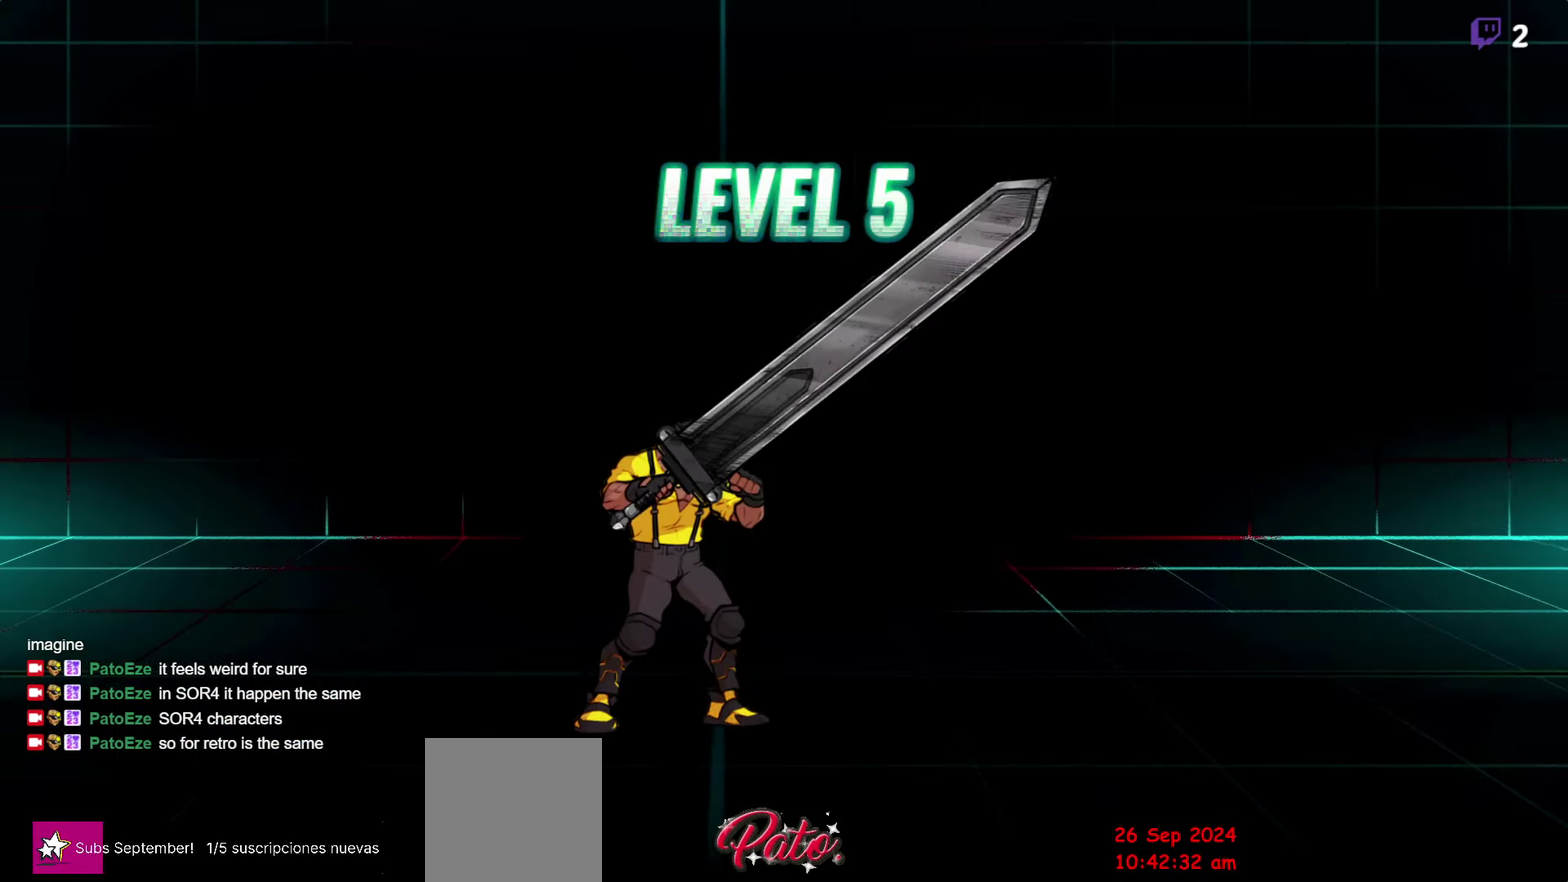
{"buttons": [], "events": [[183, "DPAD_RIGHT", "down"], [250, "DPAD_RIGHT", "up"], [317, "DPAD_RIGHT", "down"], [417, "DPAD_RIGHT", "up"], [434, "Y", "down"], [500, "Y", "up"]]}
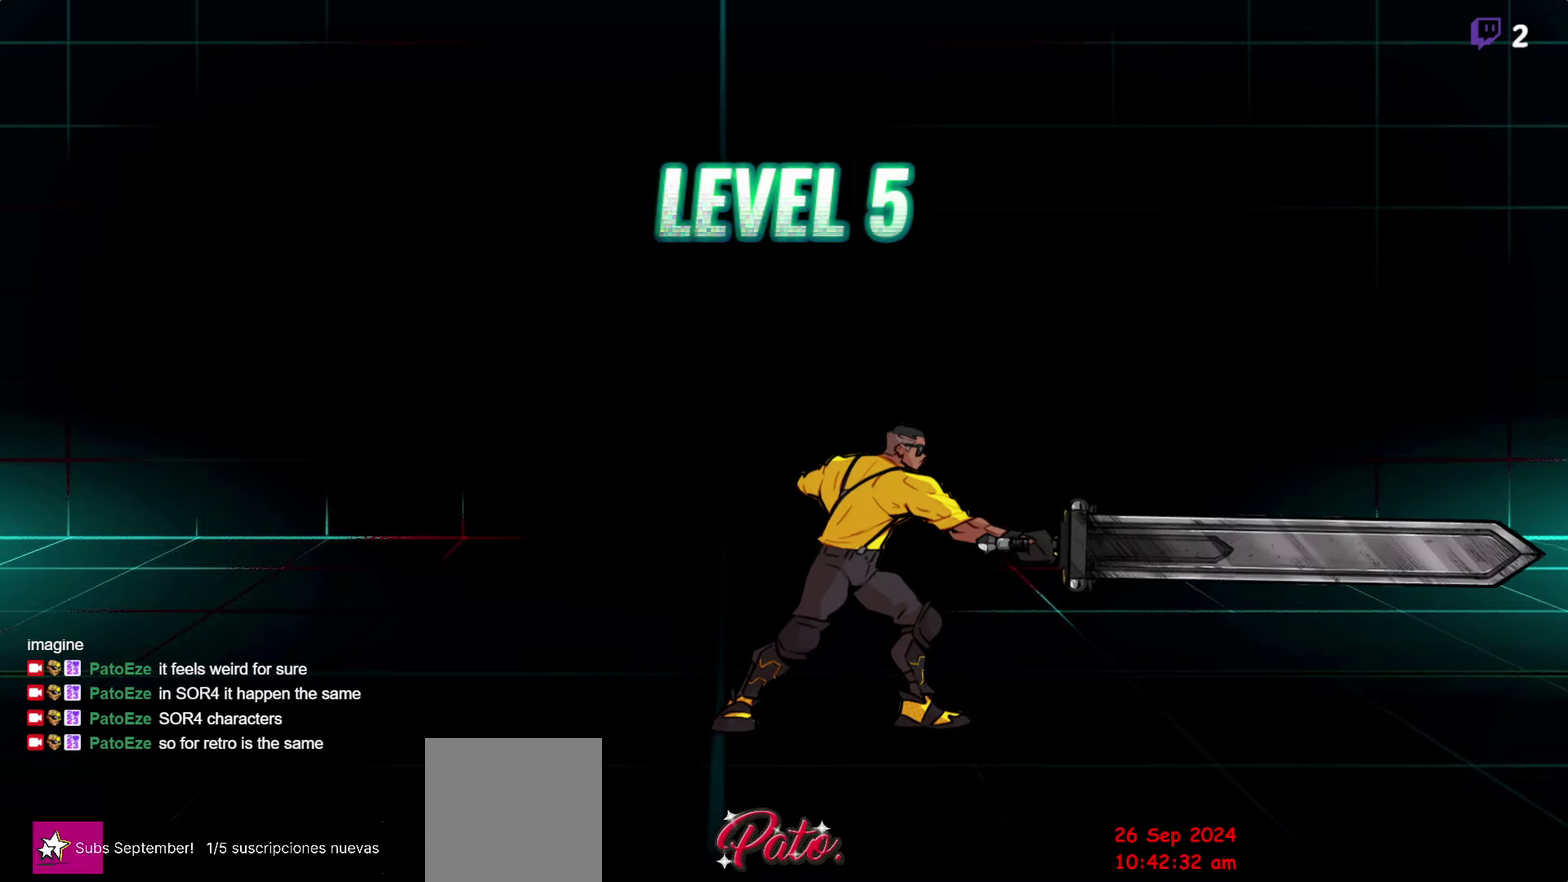
{"buttons": [], "events": []}
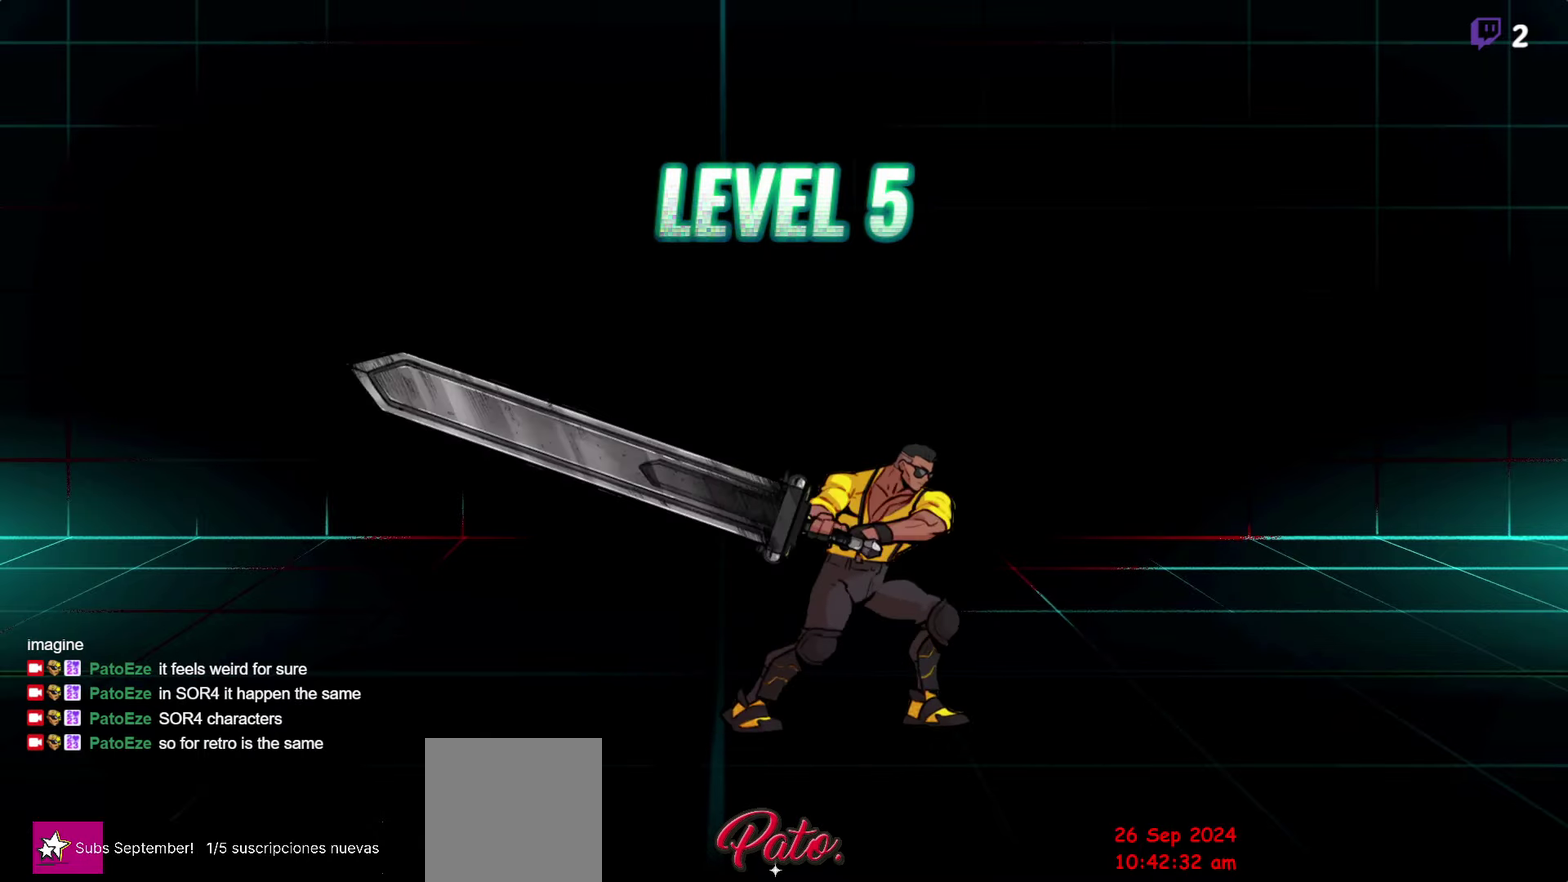
{"buttons": [], "events": [[217, "DPAD_RIGHT", "down"], [267, "DPAD_RIGHT", "up"], [367, "DPAD_RIGHT", "down"], [434, "DPAD_RIGHT", "up"]]}
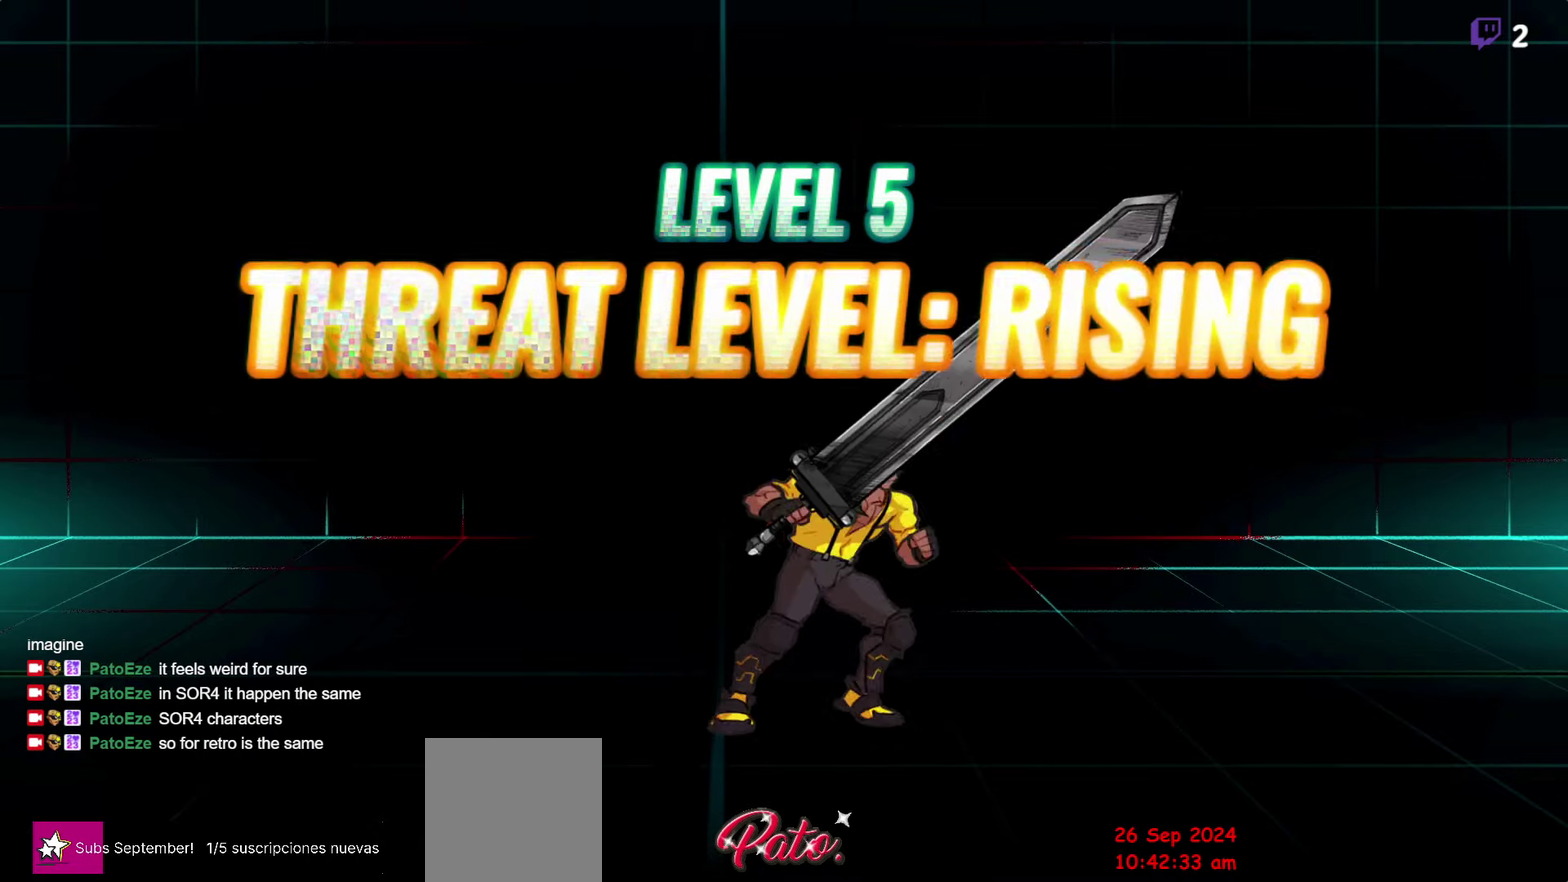
{"buttons": [], "events": [[17, "DPAD_RIGHT", "down"], [50, "Y", "down"], [100, "DPAD_RIGHT", "up"], [134, "Y", "up"]]}
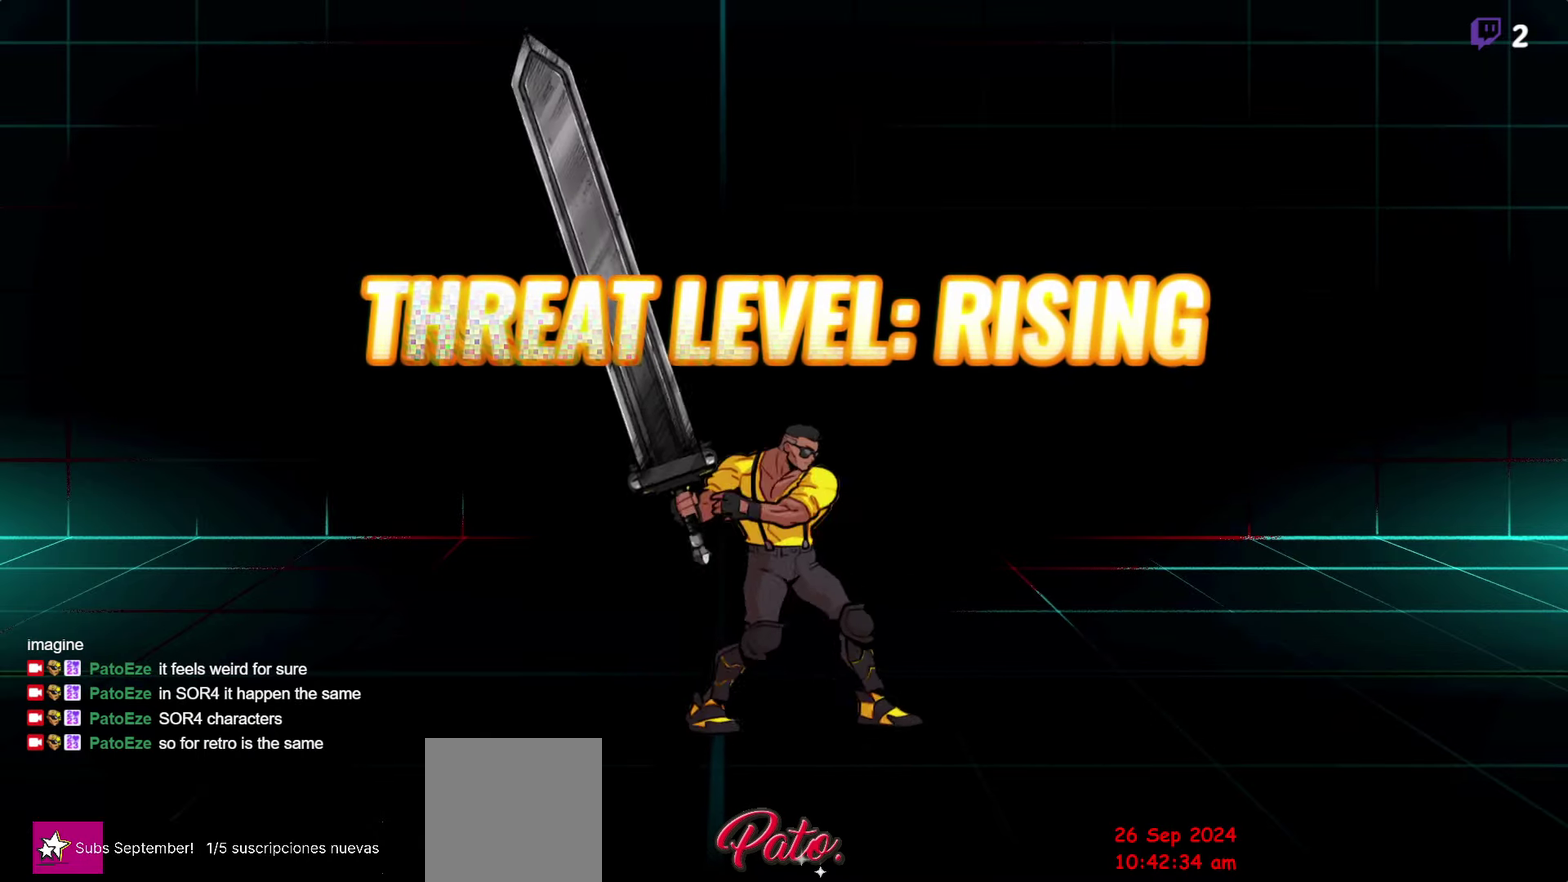
{"buttons": [], "events": [[250, "DPAD_RIGHT", "down"], [317, "DPAD_RIGHT", "up"], [384, "DPAD_RIGHT", "down"], [484, "DPAD_RIGHT", "up"]]}
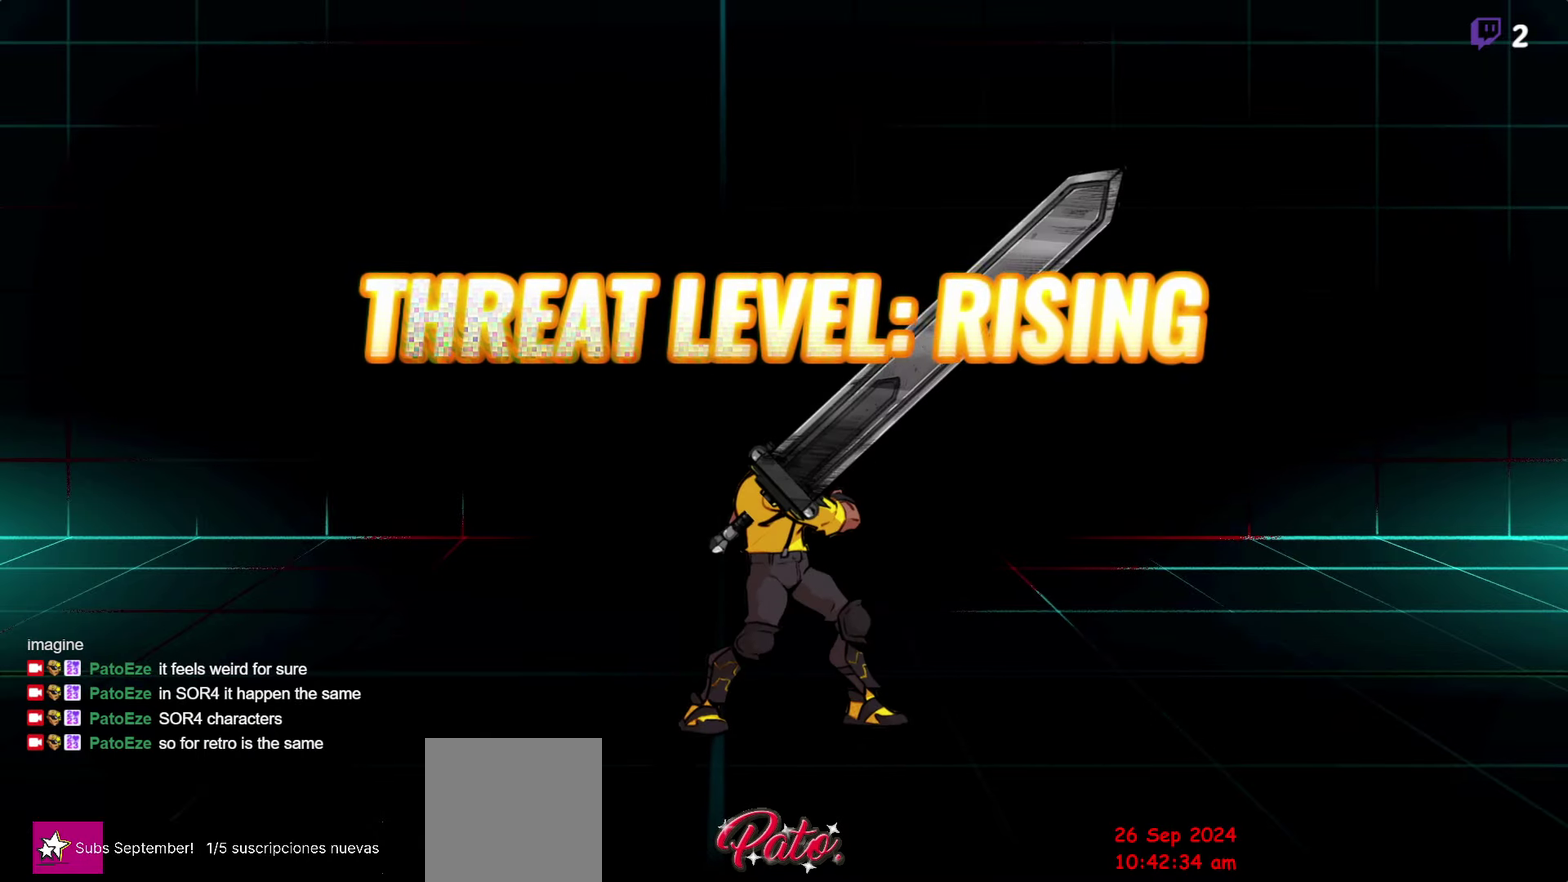
{"buttons": [], "events": [[34, "DPAD_RIGHT", "down"], [84, "Y", "down"], [150, "DPAD_RIGHT", "up"], [150, "Y", "up"]]}
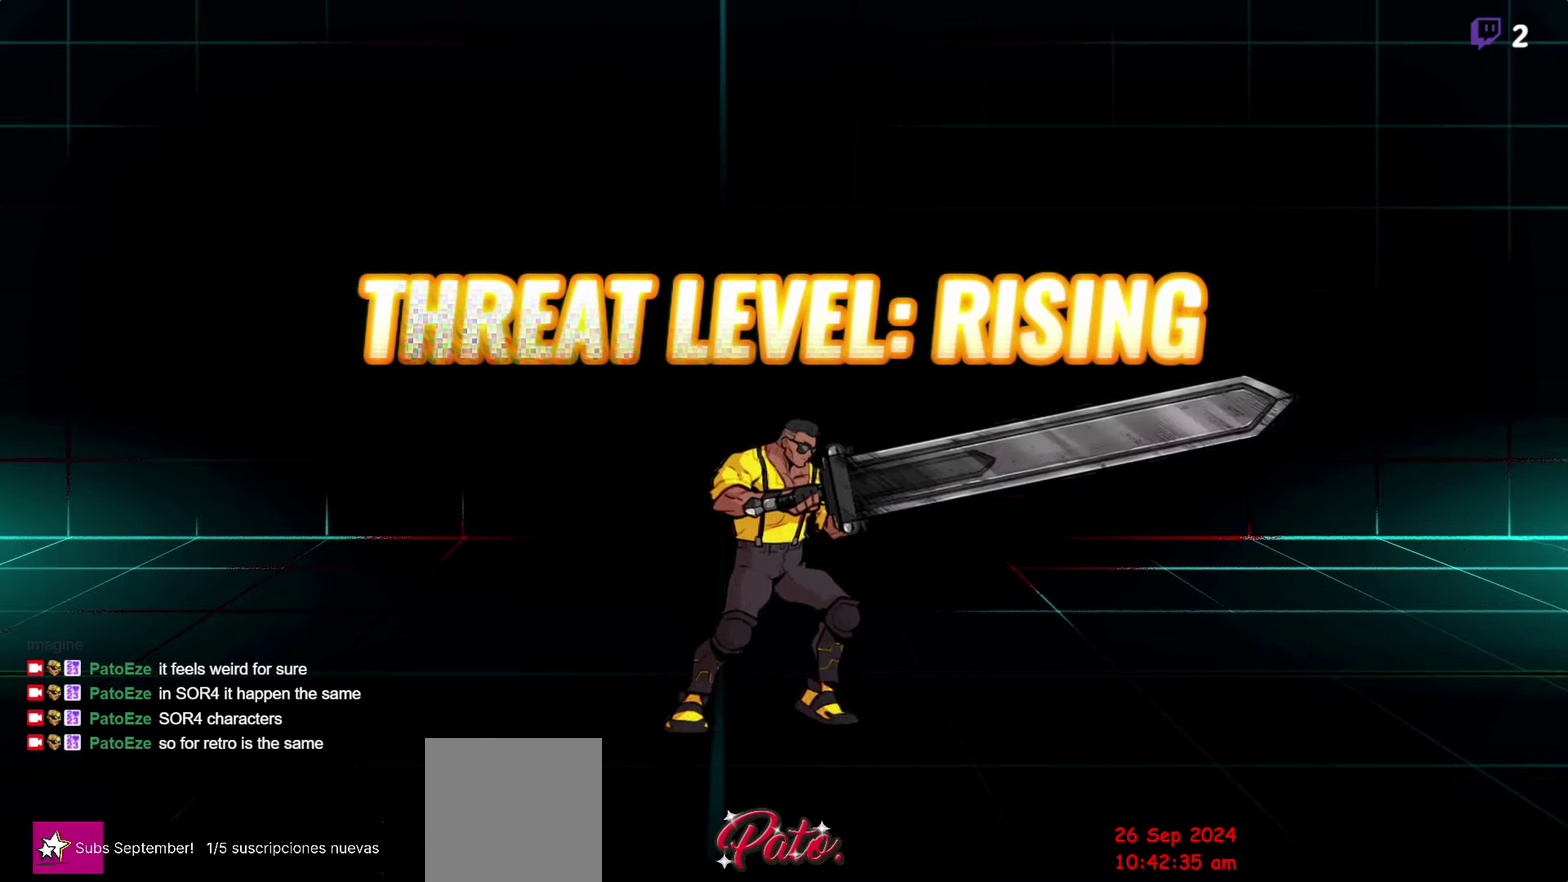
{"buttons": ["DPAD_RIGHT"], "events": [[300, "DPAD_RIGHT", "down"], [367, "DPAD_RIGHT", "up"], [450, "DPAD_RIGHT", "down"]]}
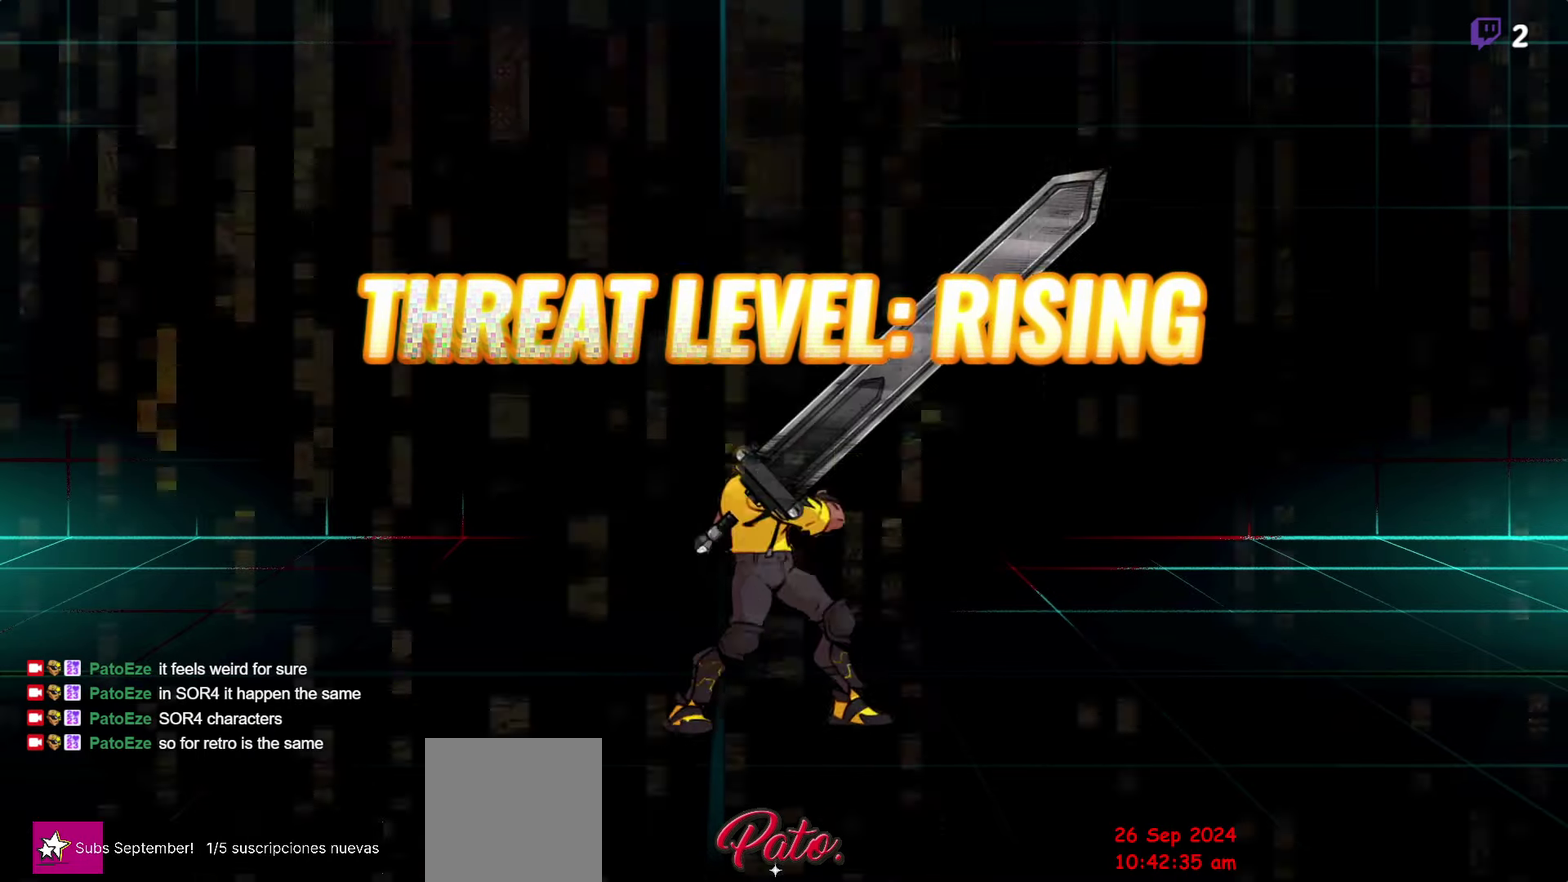
{"buttons": [], "events": [[150, "DPAD_RIGHT", "up"], [150, "Y", "down"], [234, "DPAD_RIGHT", "down"], [234, "Y", "up"], [300, "DPAD_RIGHT", "up"]]}
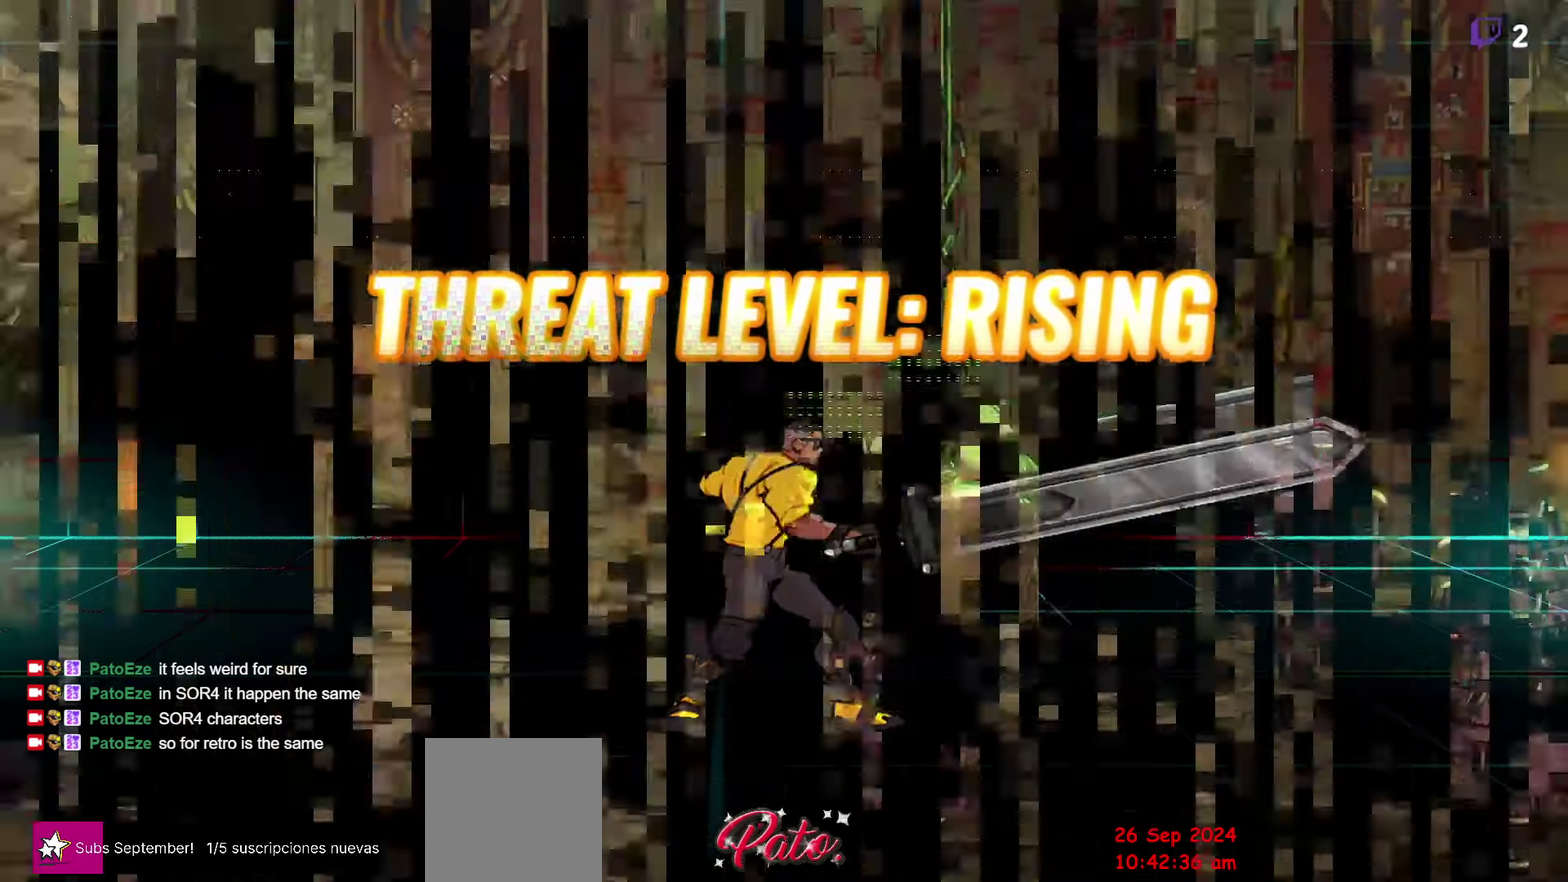
{"buttons": [], "events": []}
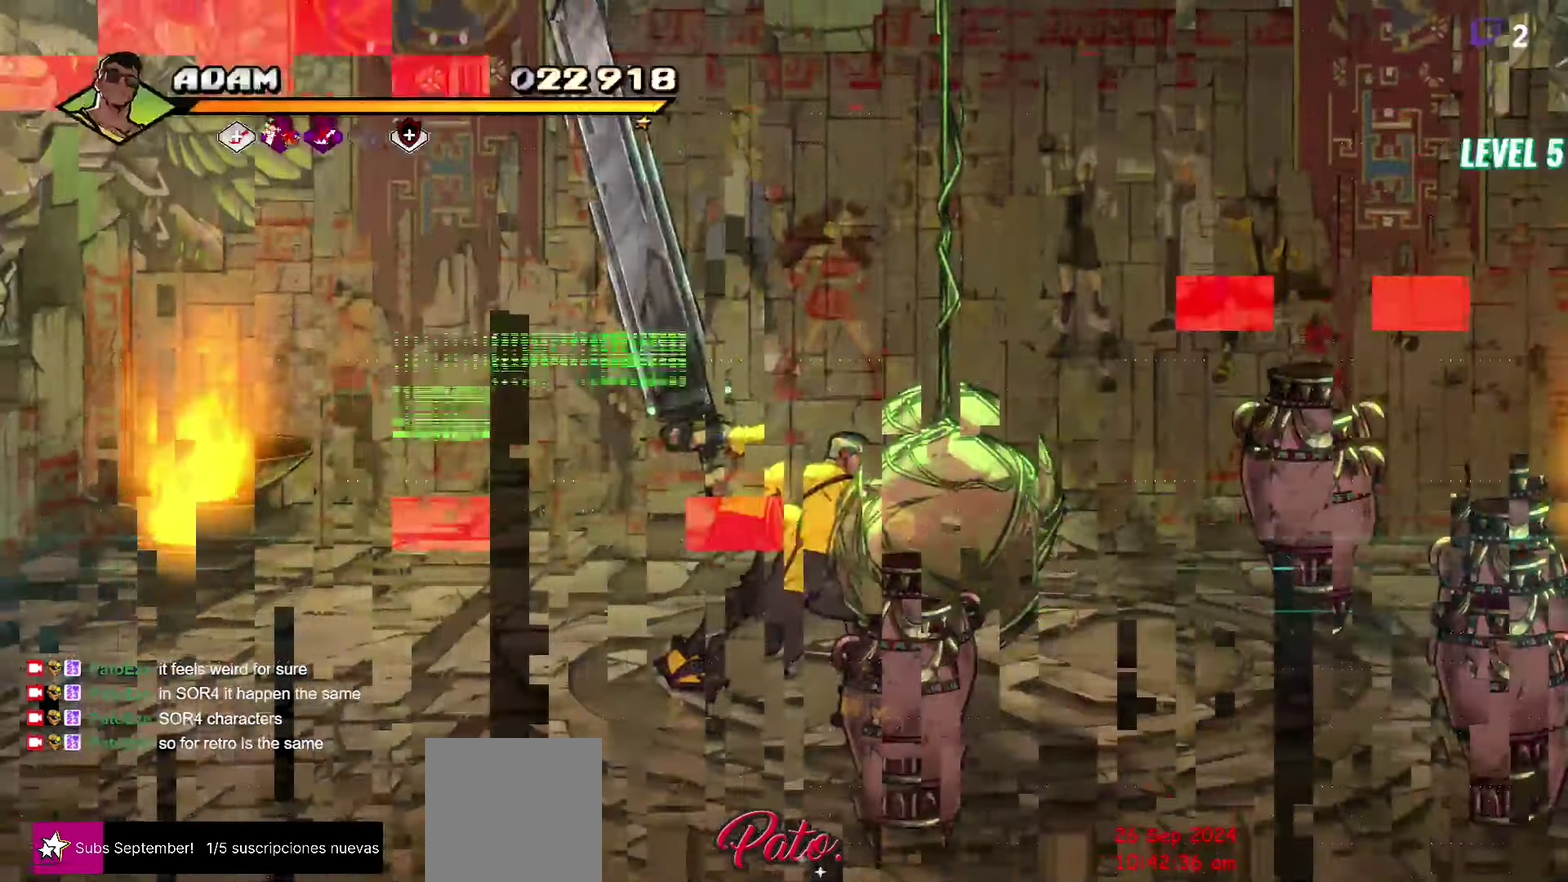
{"buttons": ["DPAD_DOWN"], "events": [[217, "DPAD_RIGHT", "down"], [417, "DPAD_DOWN", "down"], [417, "DPAD_RIGHT", "up"]]}
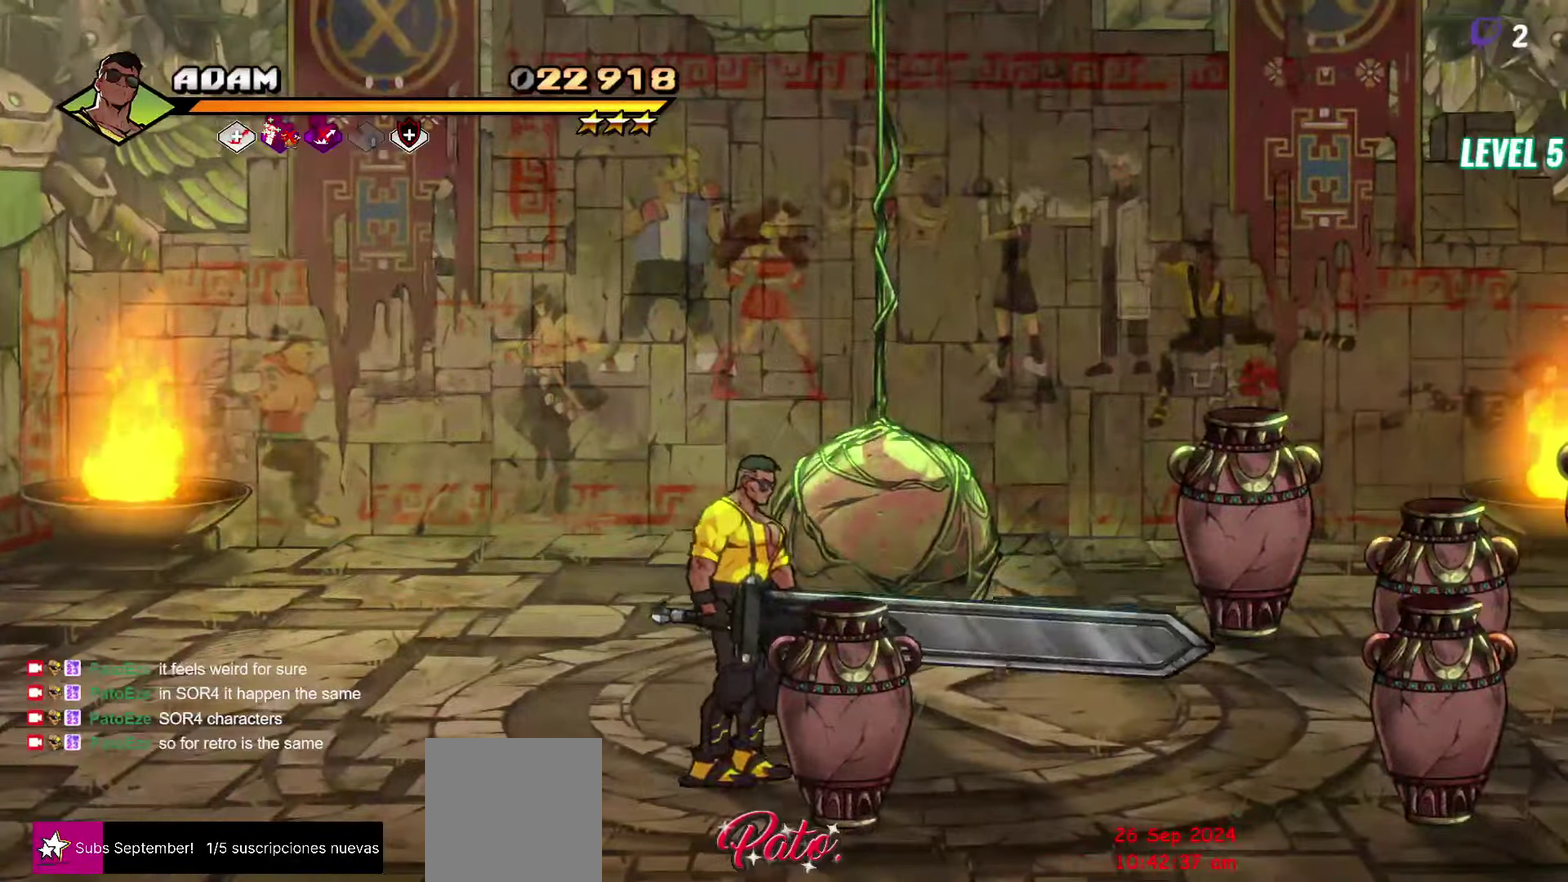
{"buttons": [], "events": [[167, "Y", "down"], [200, "DPAD_DOWN", "up"], [250, "Y", "up"], [317, "Y", "down"], [450, "Y", "up"]]}
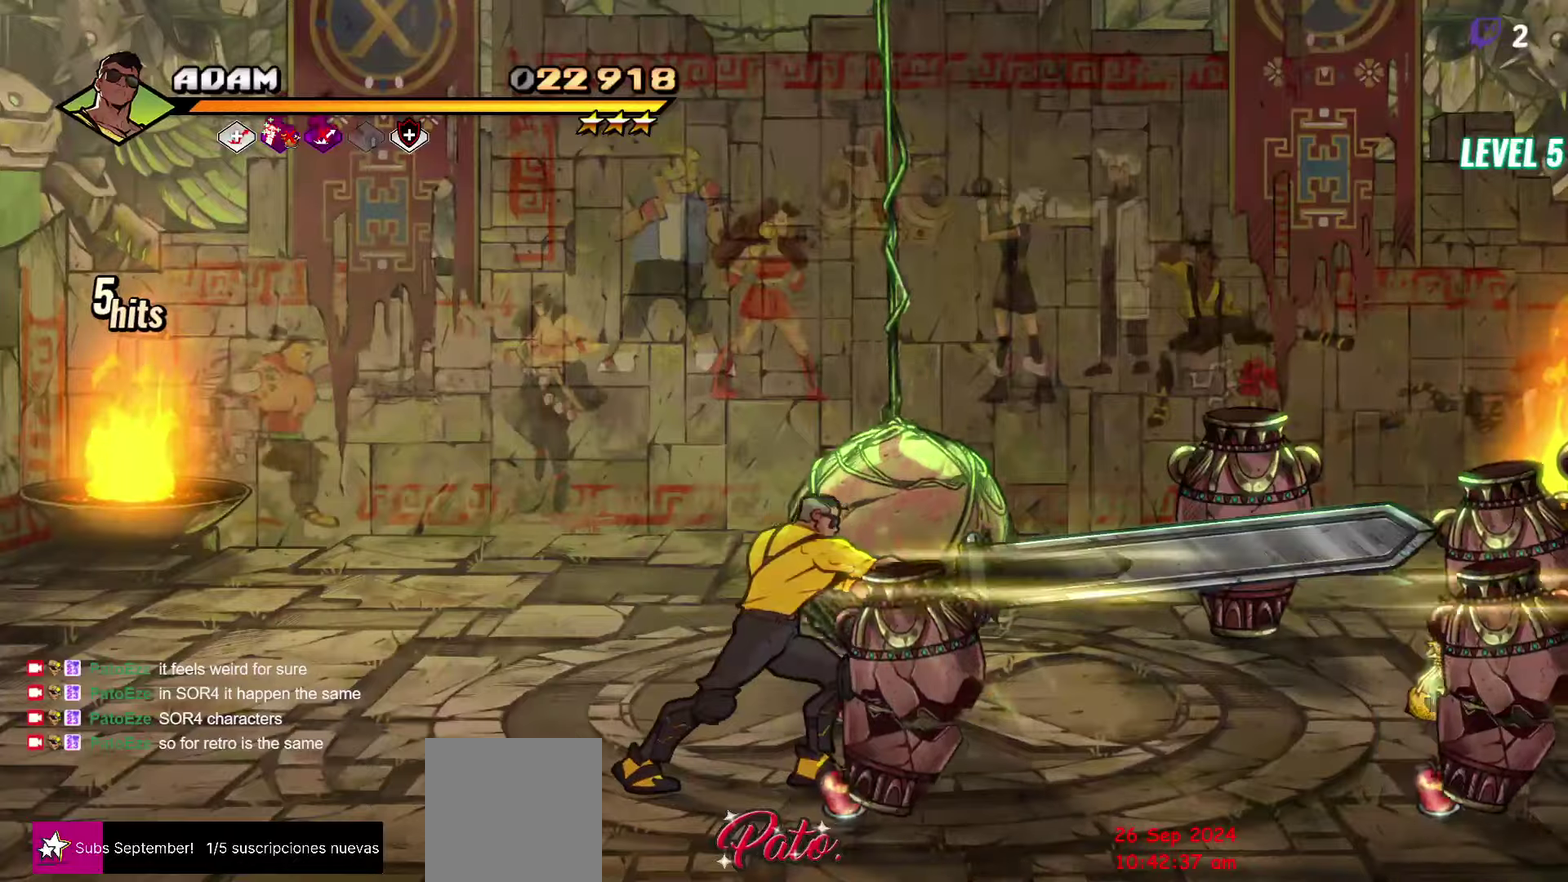
{"buttons": ["DPAD_UP", "DPAD_LEFT"], "events": [[266, "DPAD_UP", "down"], [400, "DPAD_LEFT", "down"]]}
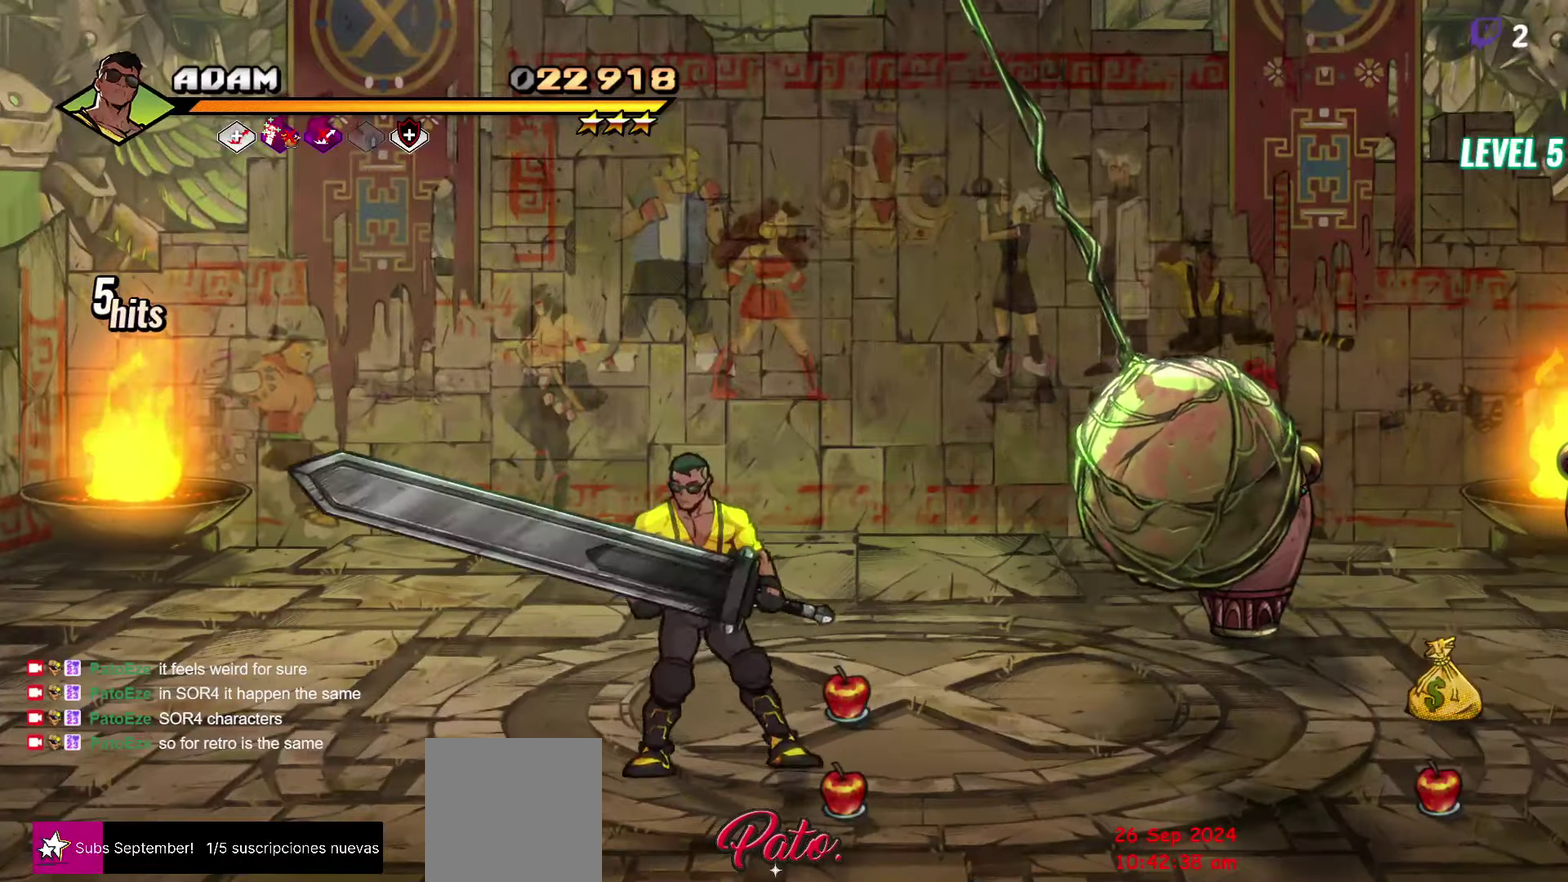
{"buttons": ["DPAD_UP", "DPAD_LEFT"], "events": []}
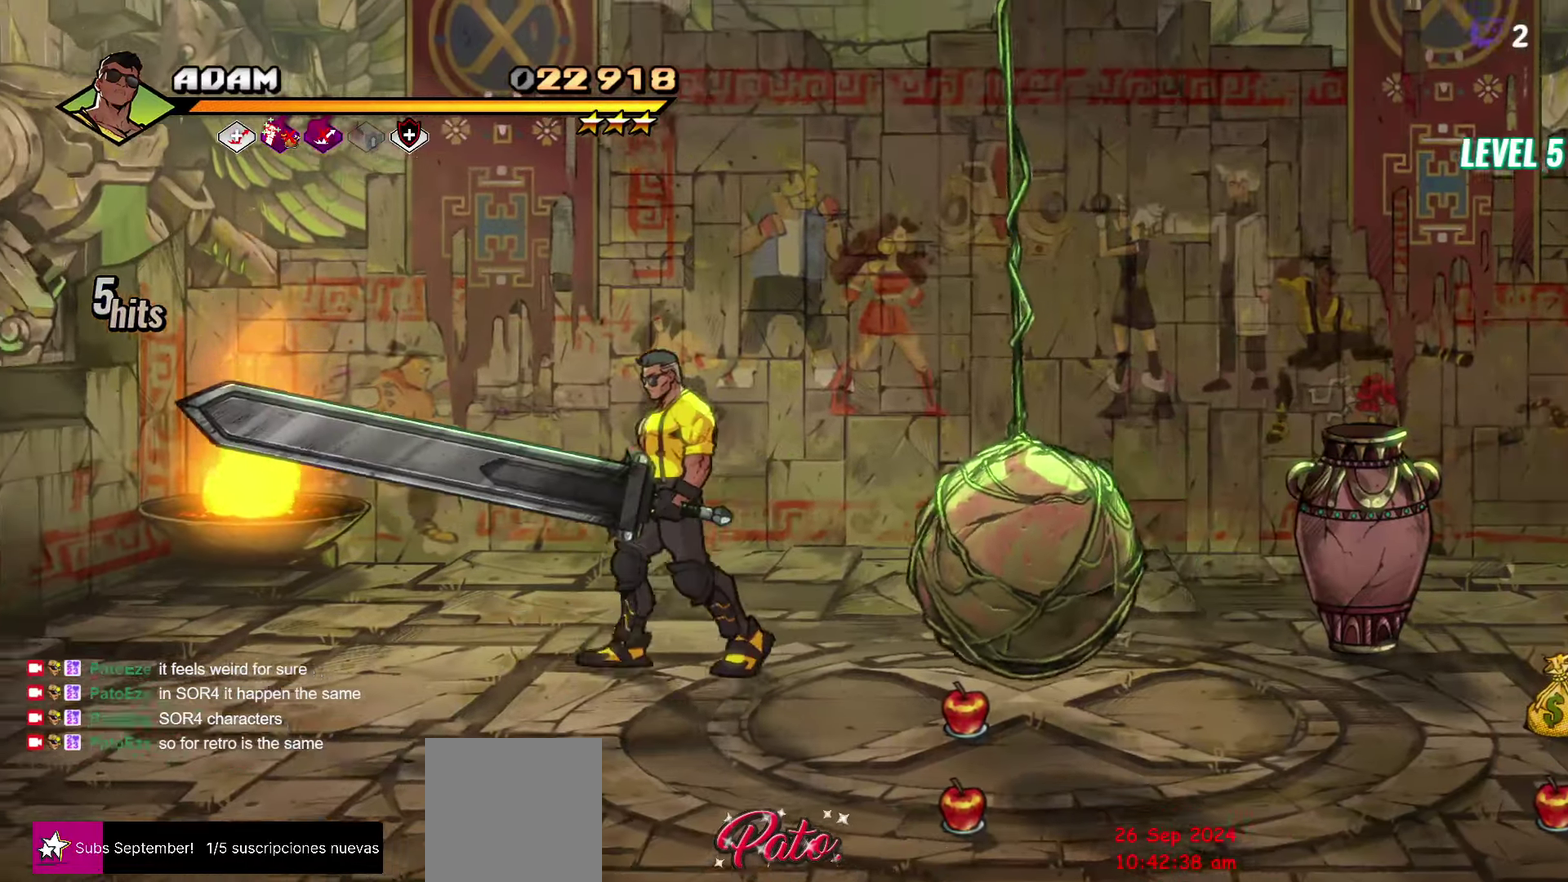
{"buttons": [], "events": [[50, "DPAD_LEFT", "up"], [100, "DPAD_RIGHT", "down"], [133, "DPAD_UP", "up"], [166, "Y", "down"], [250, "DPAD_RIGHT", "up"], [250, "Y", "up"]]}
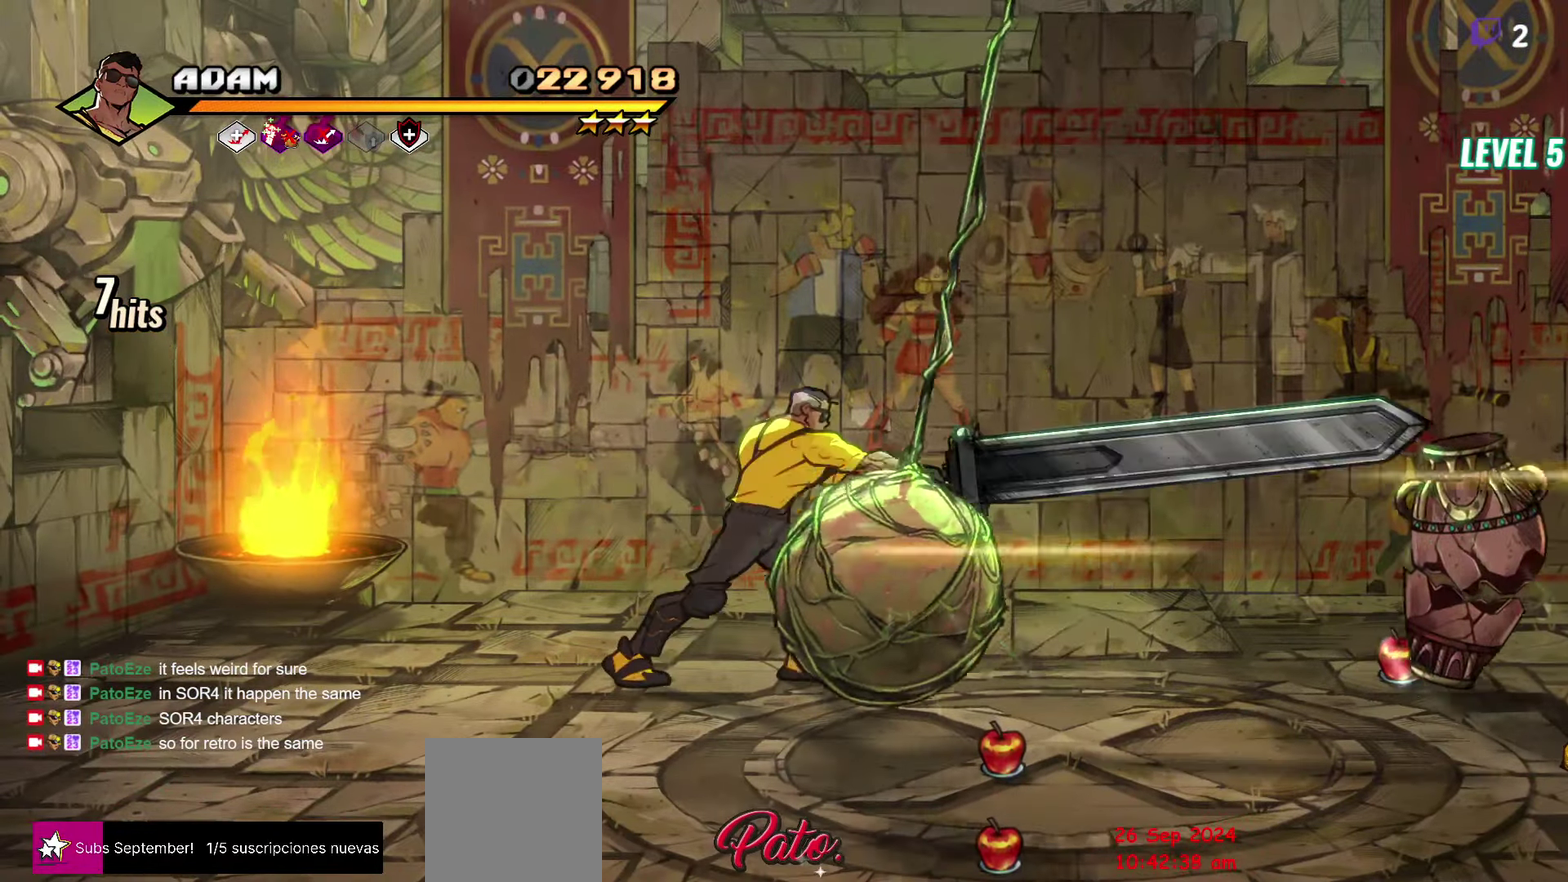
{"buttons": ["DPAD_LEFT"], "events": [[233, "DPAD_LEFT", "down"]]}
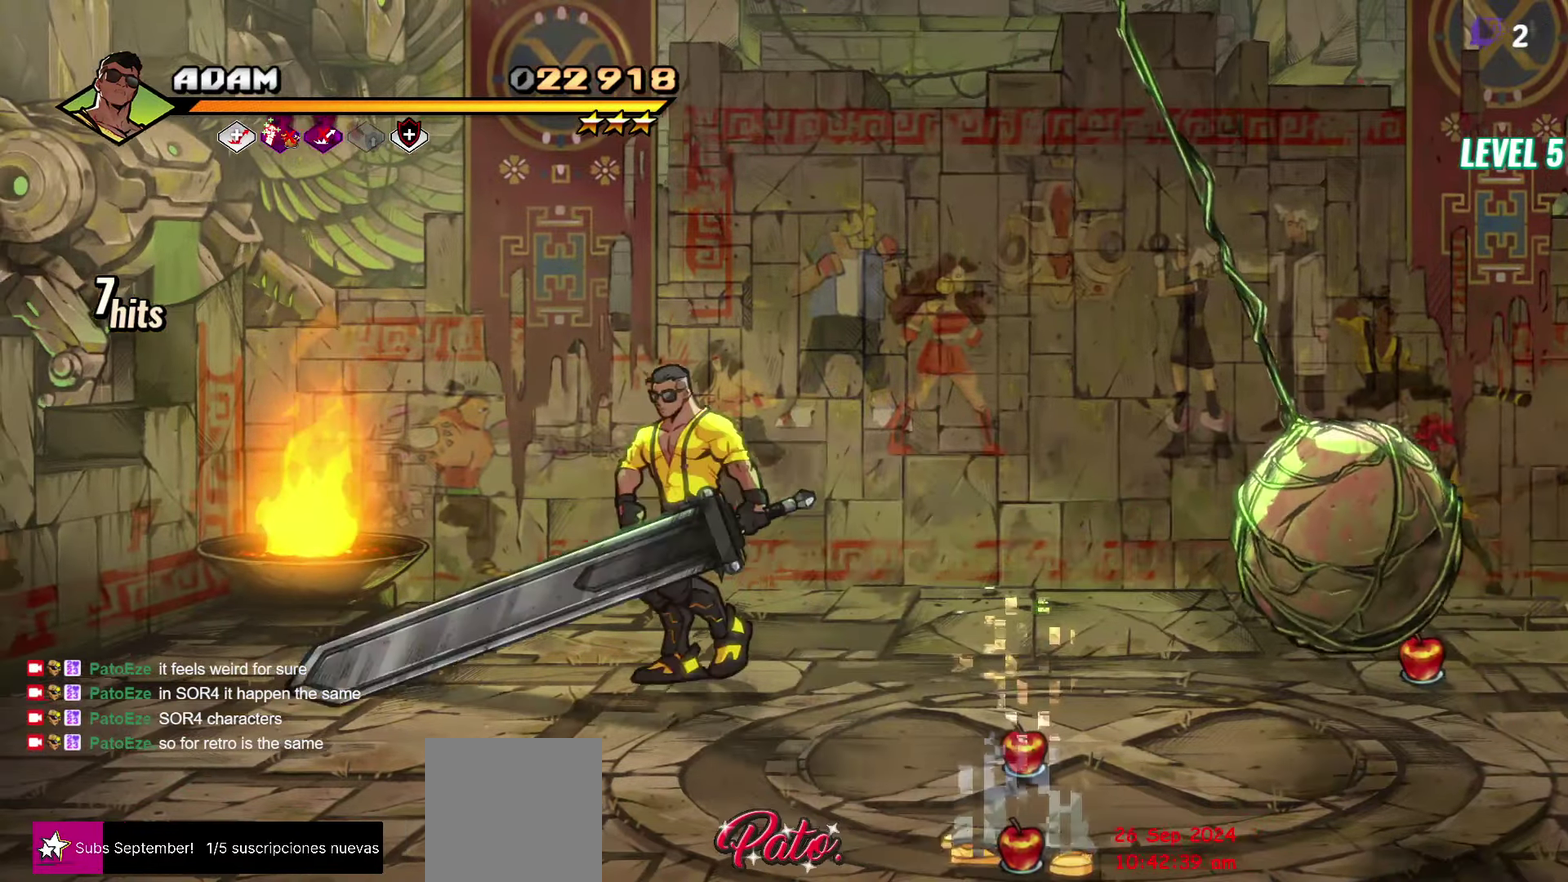
{"buttons": ["DPAD_DOWN", "DPAD_LEFT"], "events": [[333, "DPAD_DOWN", "down"]]}
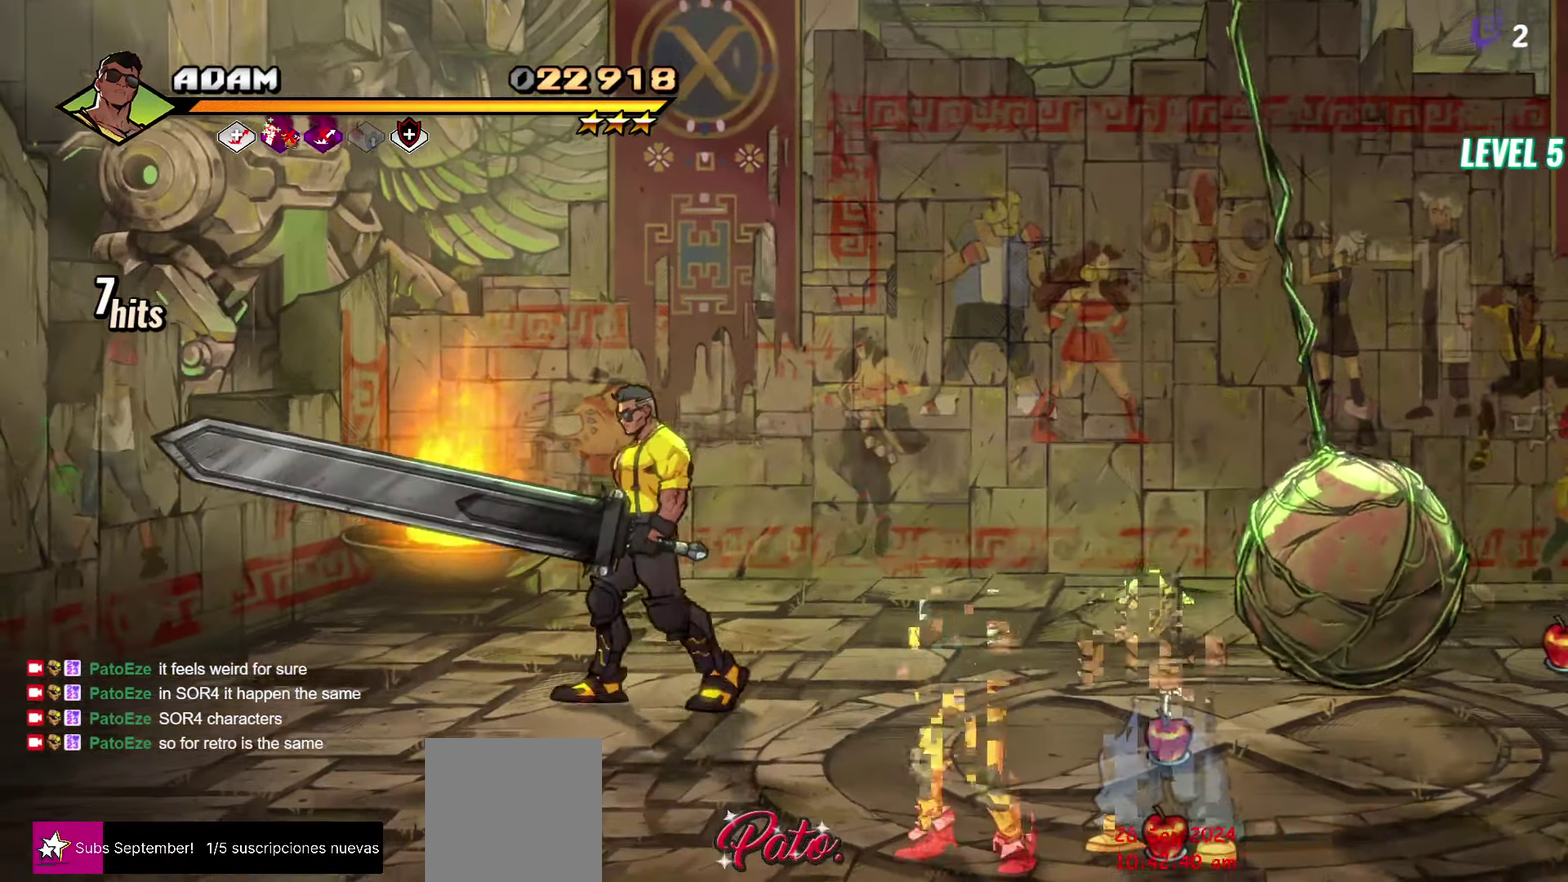
{"buttons": [], "events": [[450, "DPAD_LEFT", "up"], [500, "DPAD_DOWN", "up"]]}
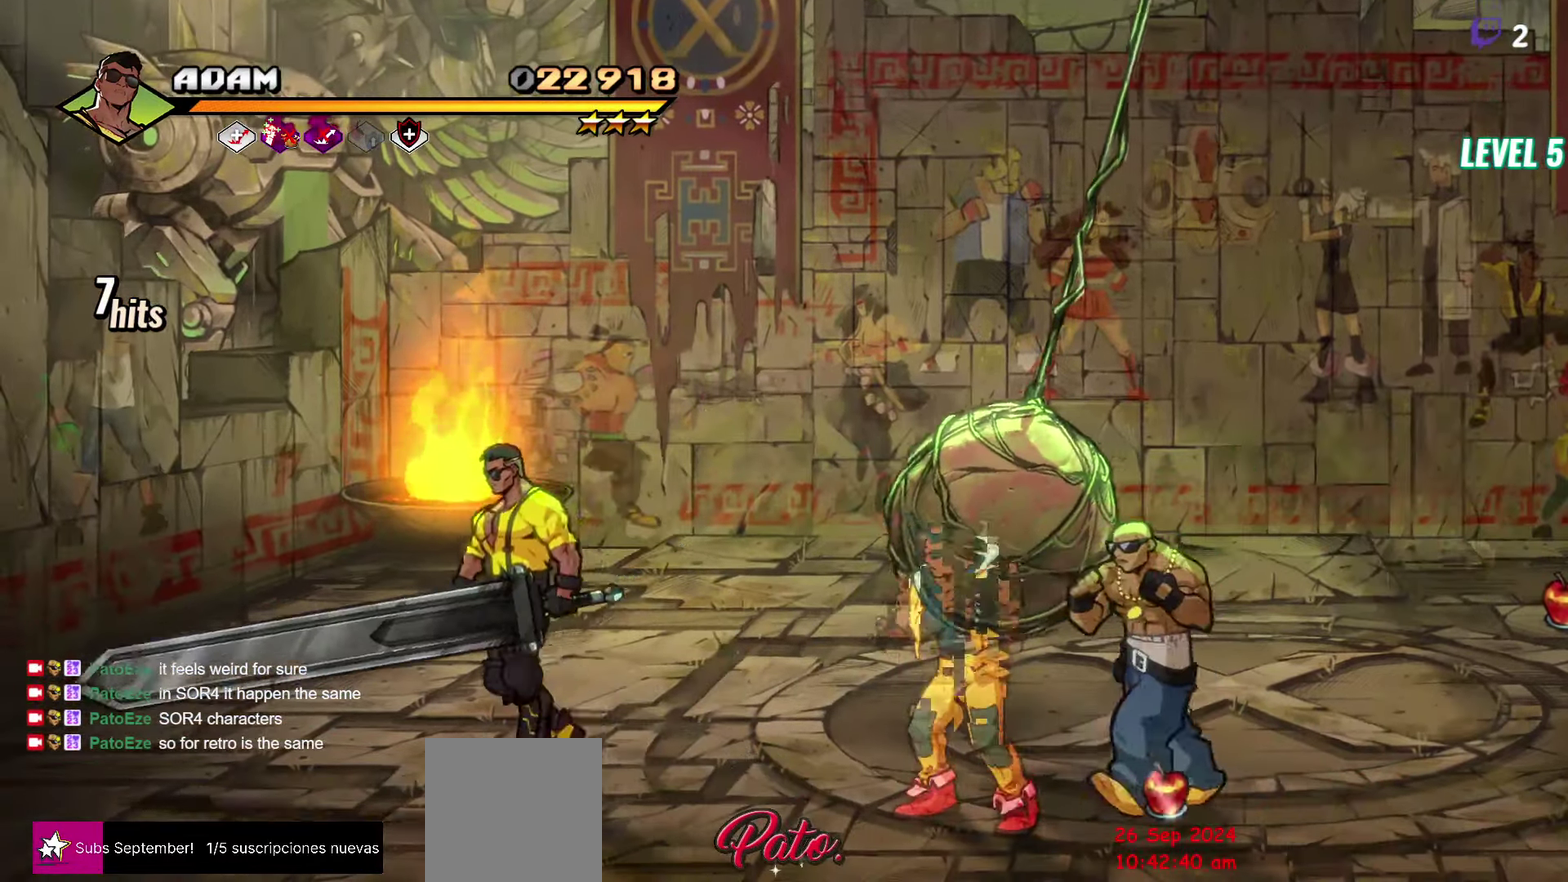
{"buttons": [], "events": [[33, "DPAD_RIGHT", "down"], [83, "DPAD_RIGHT", "up"], [216, "DPAD_RIGHT", "down"], [250, "Y", "down"], [300, "DPAD_RIGHT", "up"], [350, "Y", "up"]]}
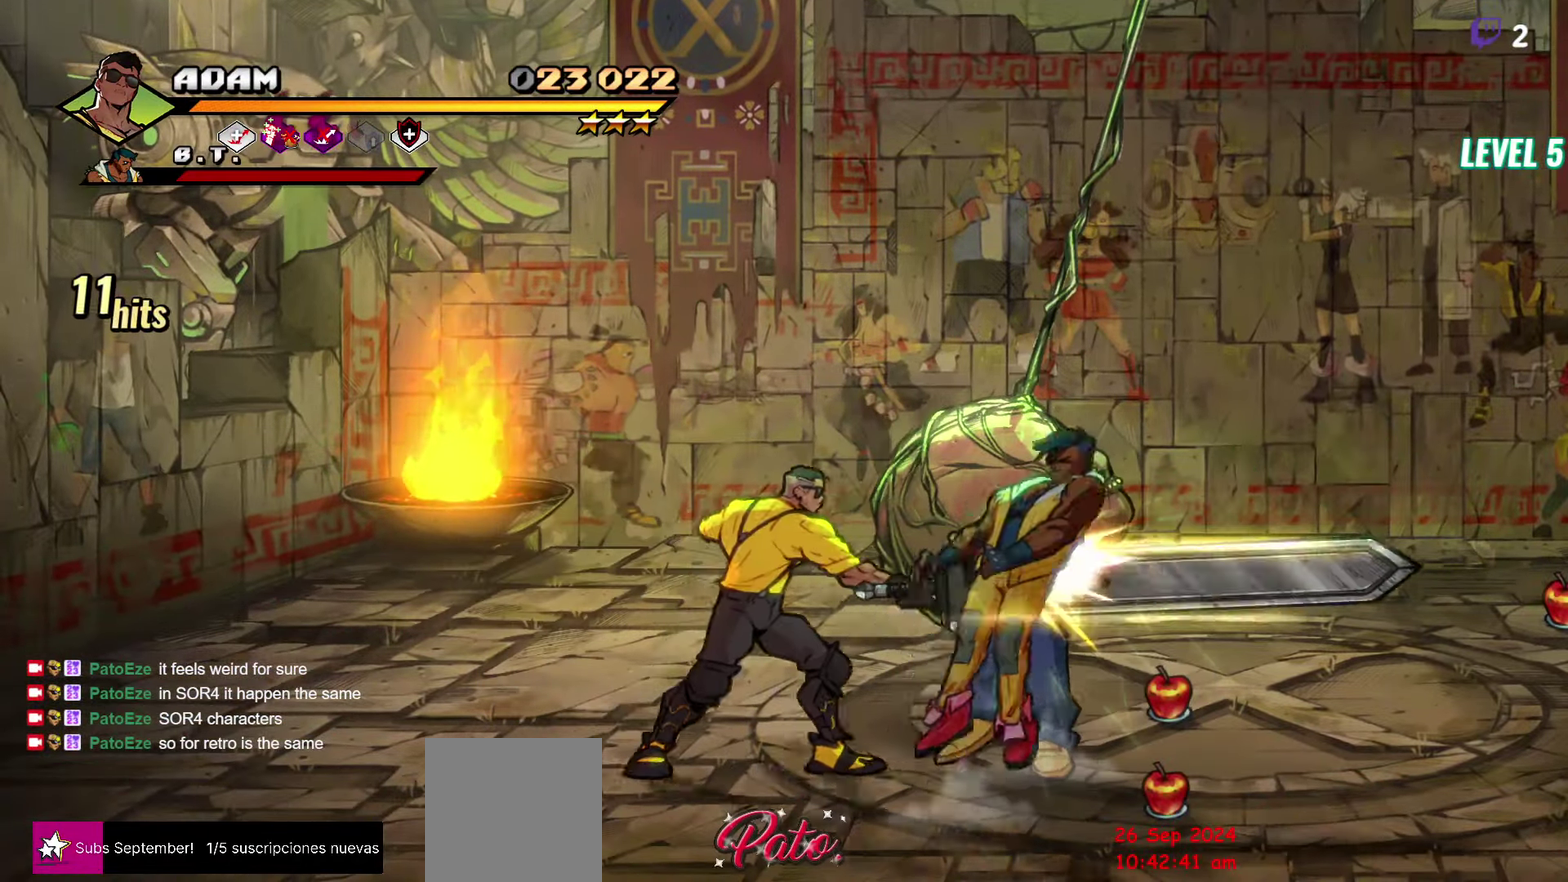
{"buttons": [], "events": []}